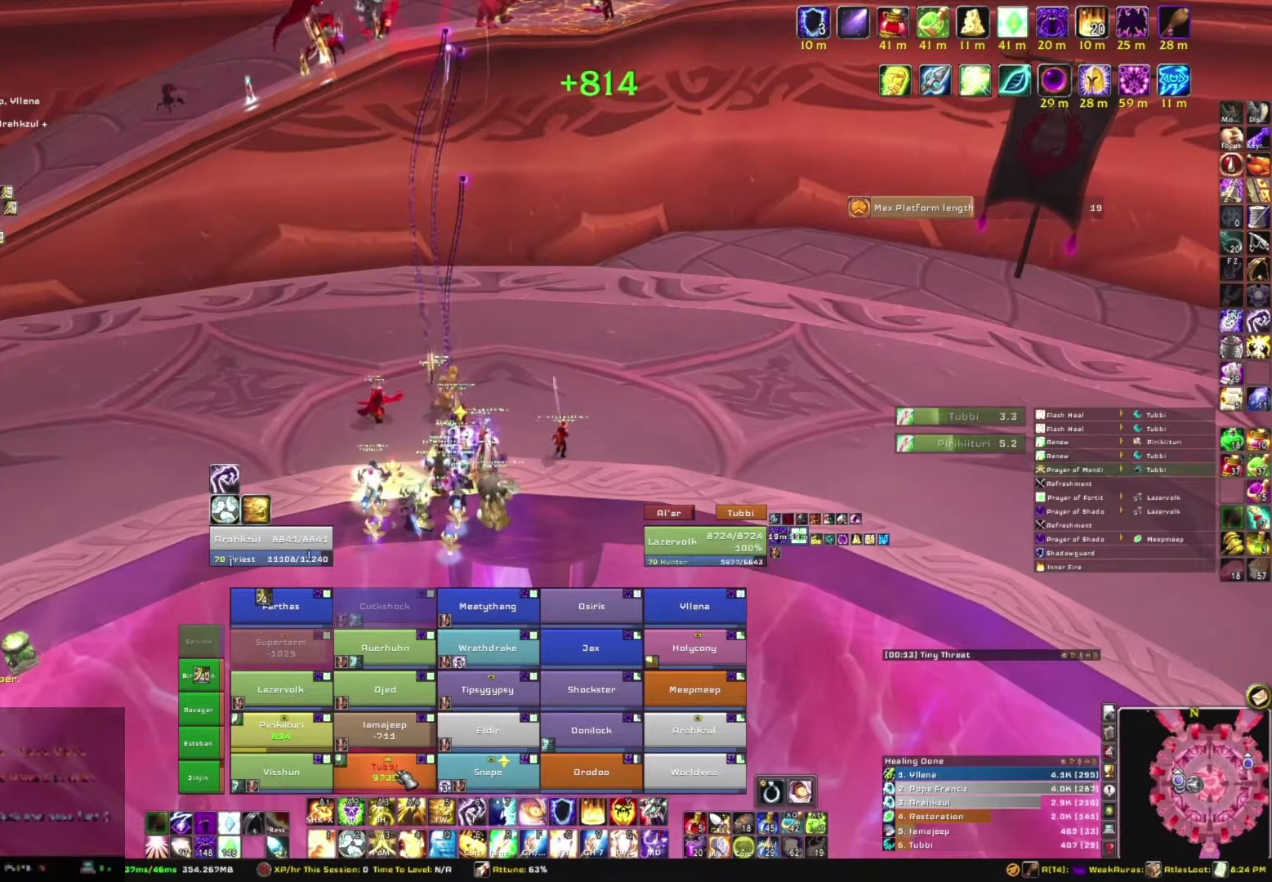
Gameplay with keyboard and mouse; each line is a JSON object with the keys and mouse buttons held at the frame after it. "events" lists presses ("down") and releases ("up") of "1", "2", "3", "4", "5", "a", "alt", "b", "c", "ctrl", "d", "e", "f", "g", "q", "r", "s", "shift", "space", "t", "tab", "tilde", "v", "w", "x", "z", "mouse_left", "mouse_wheel", "mouse_right", "mouse_mb4" and "mouse_mb5" between this image and that frame as [ms after this image, input, new state], when the widget could be followed in between. "mouse_left", "mouse_wheel", "mouse_right", "mouse_mb4", "mouse_mb5" = the "left", "wheel", "right", "mb4", "mb5" buttons of the "mouse" list. No other keys are recorded. "wheel" means that the mouse wheel is clicked or scrolled. Mouse movement is not recorded.
{"keys": [], "mouse": [], "events": [[267, "f", "down"], [433, "f", "up"]]}
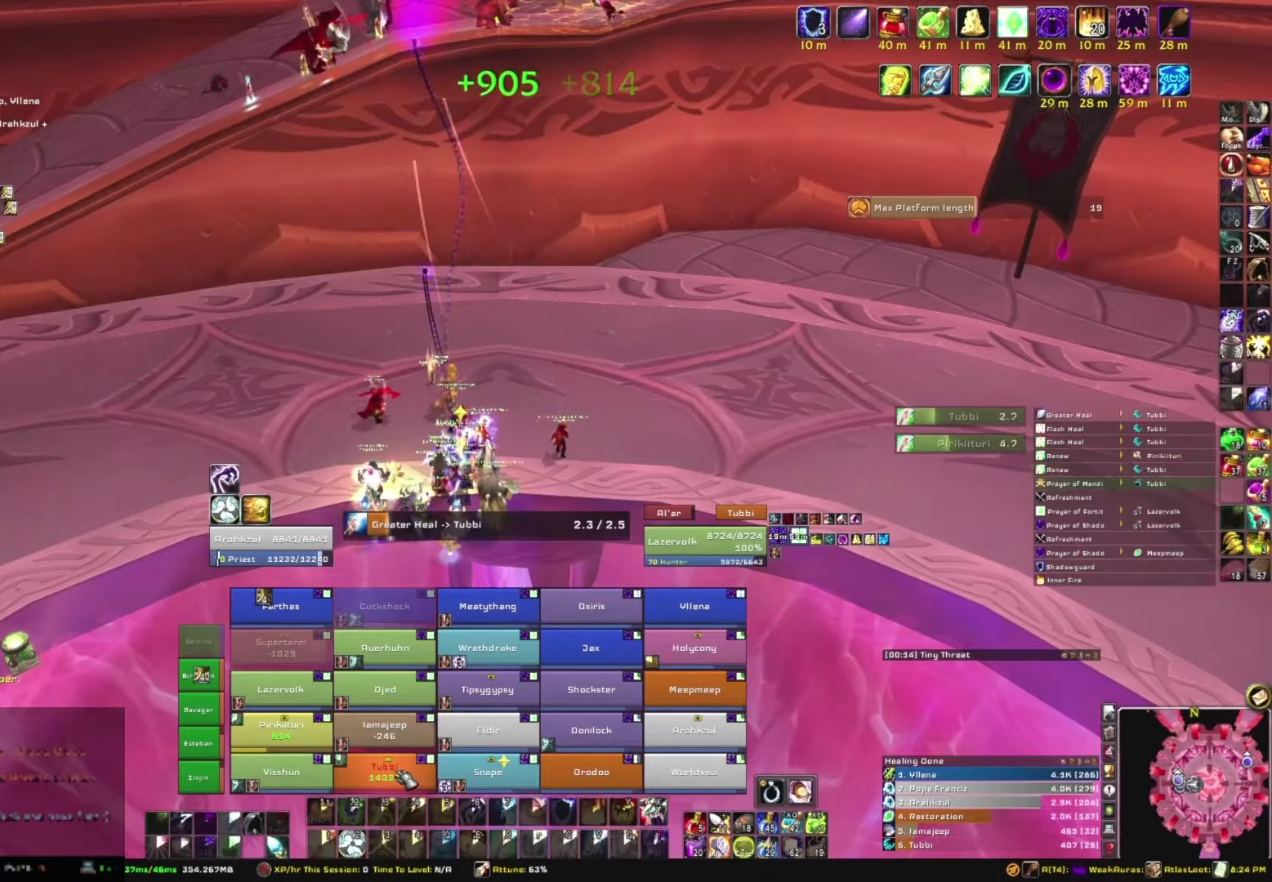
{"keys": [], "mouse": [], "events": []}
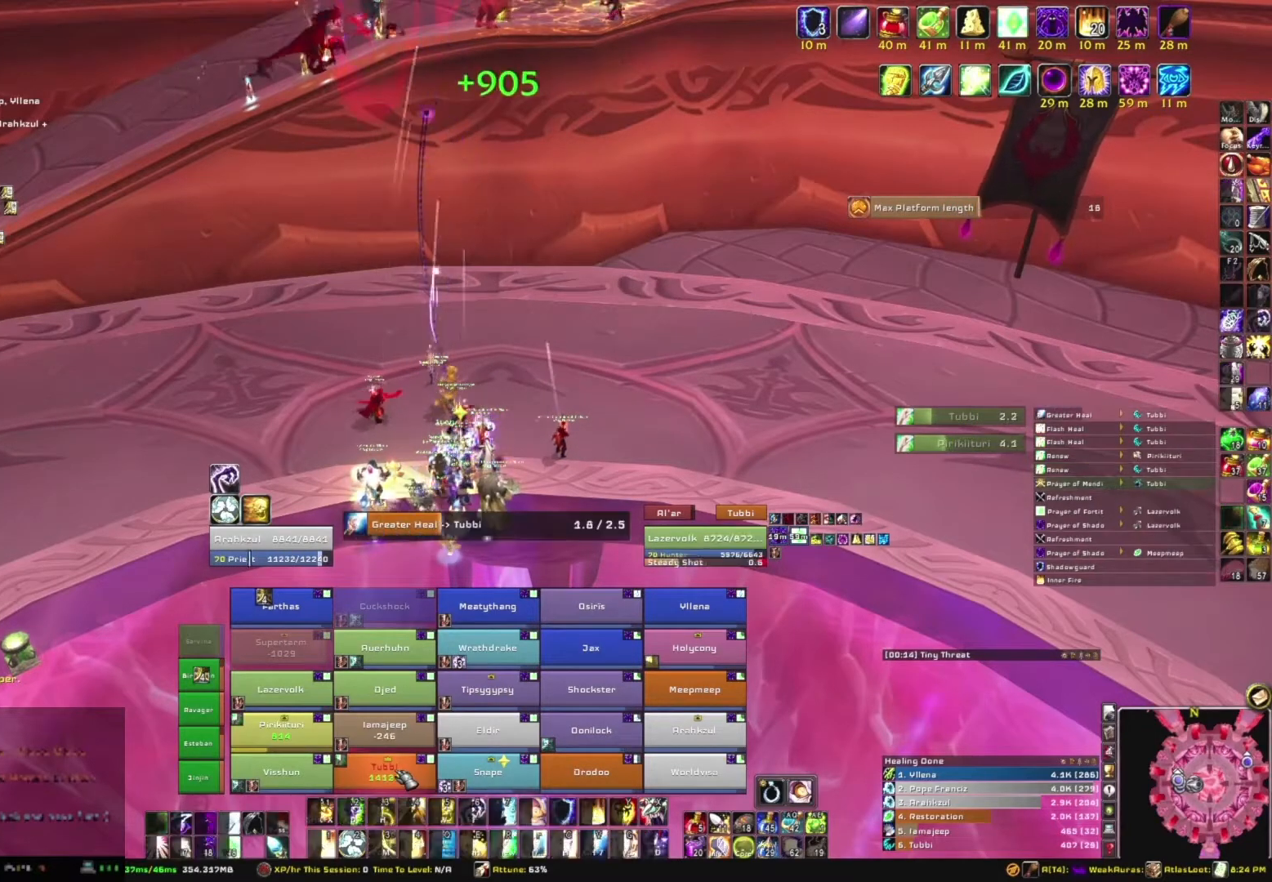
{"keys": [], "mouse": [], "events": []}
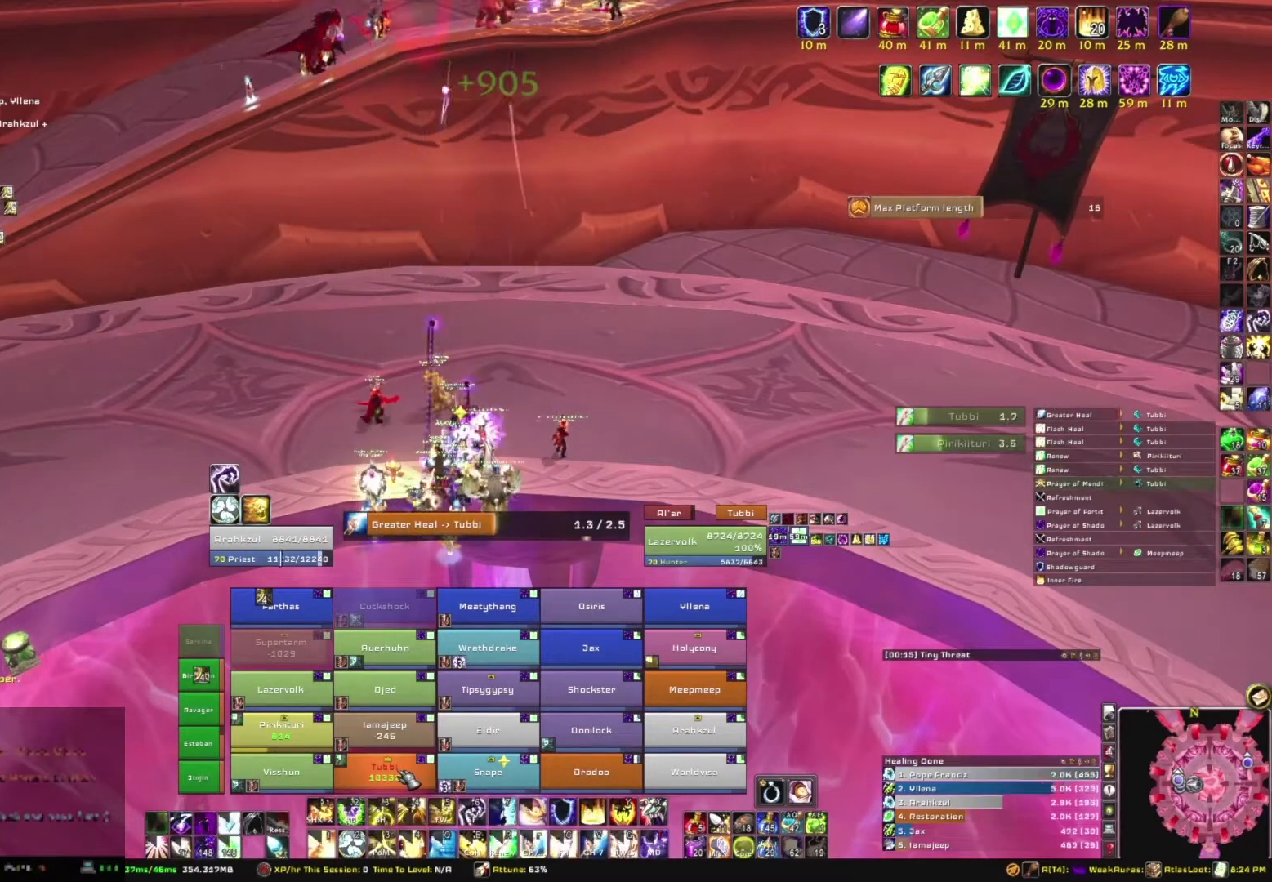
{"keys": [], "mouse": [], "events": []}
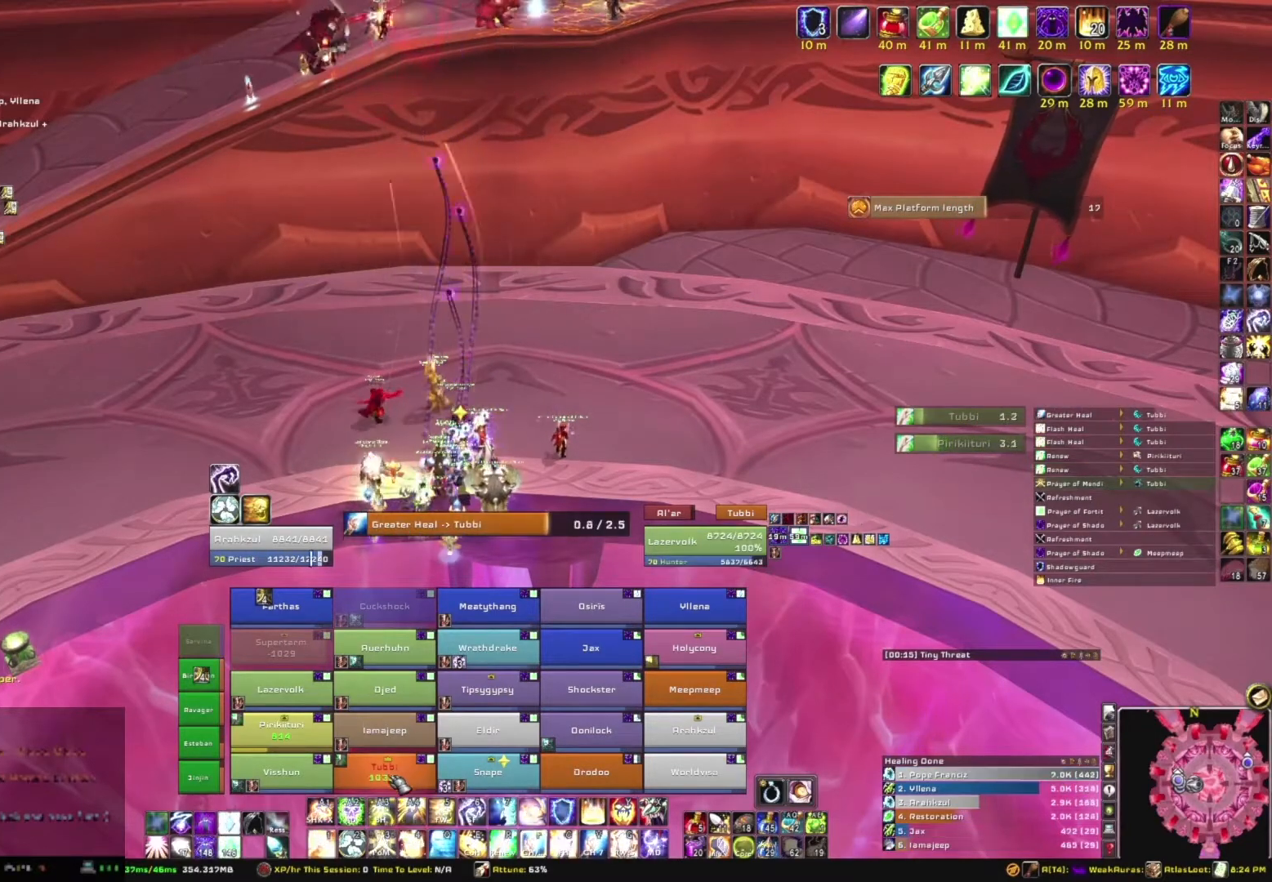
{"keys": [], "mouse": [], "events": []}
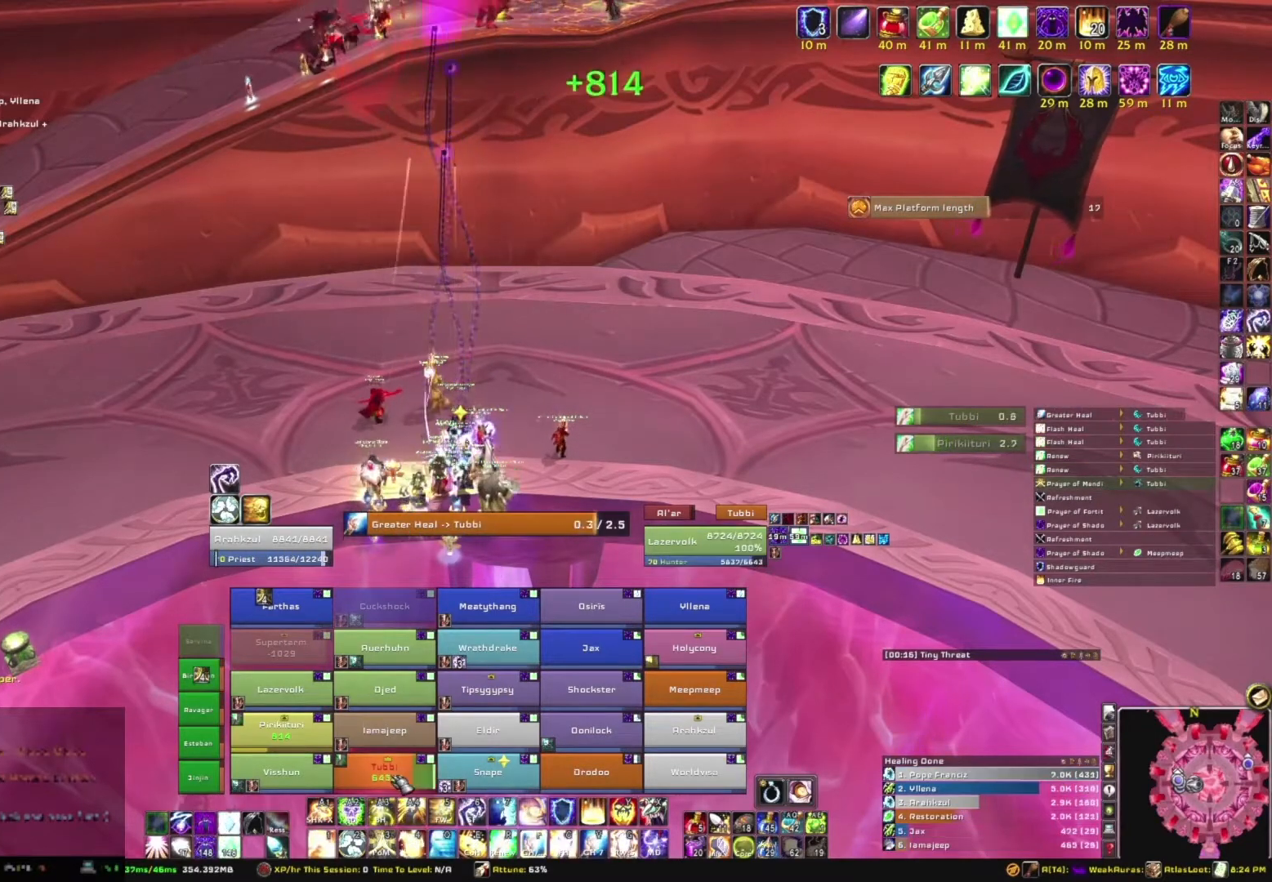
{"keys": [], "mouse": [], "events": []}
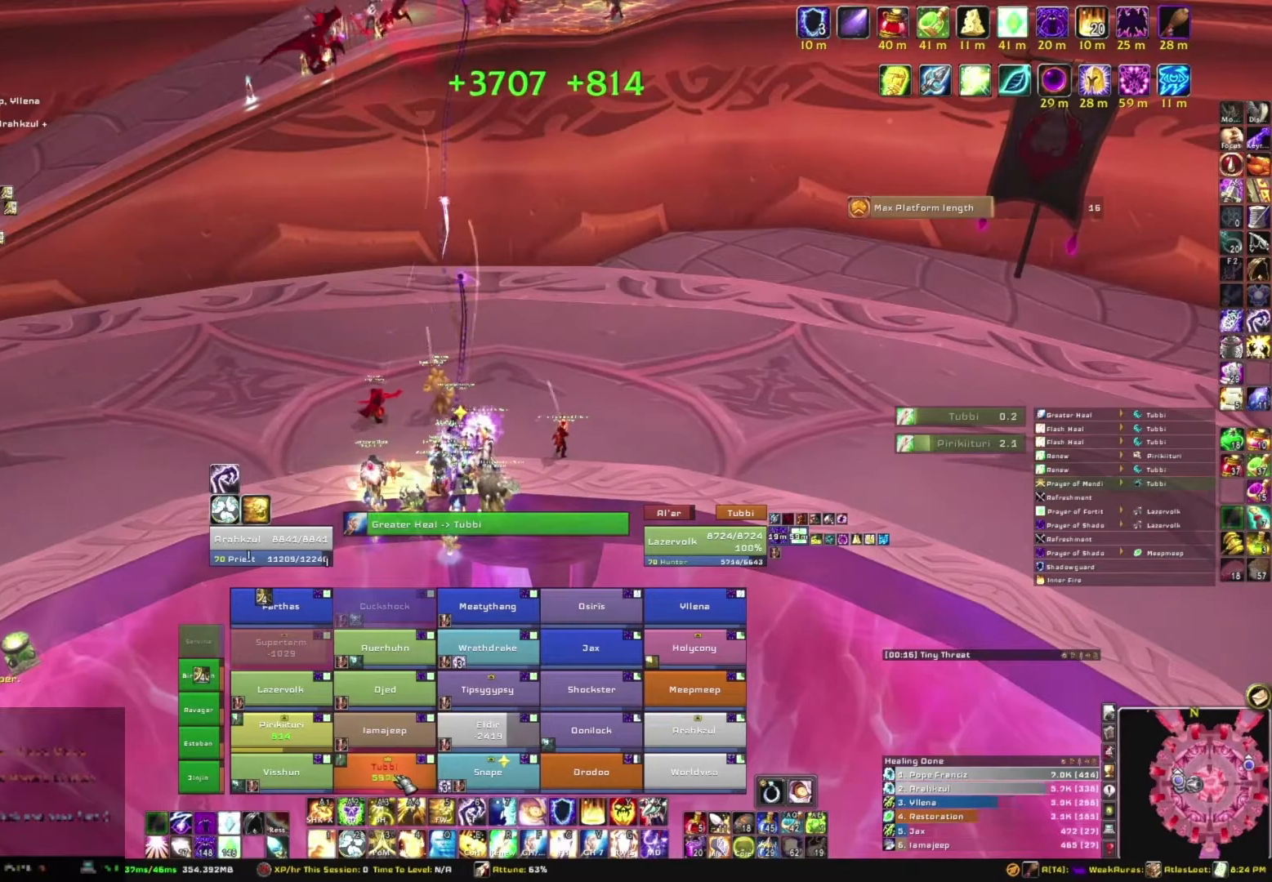
{"keys": [], "mouse": [], "events": [[267, "r", "down"], [433, "r", "up"]]}
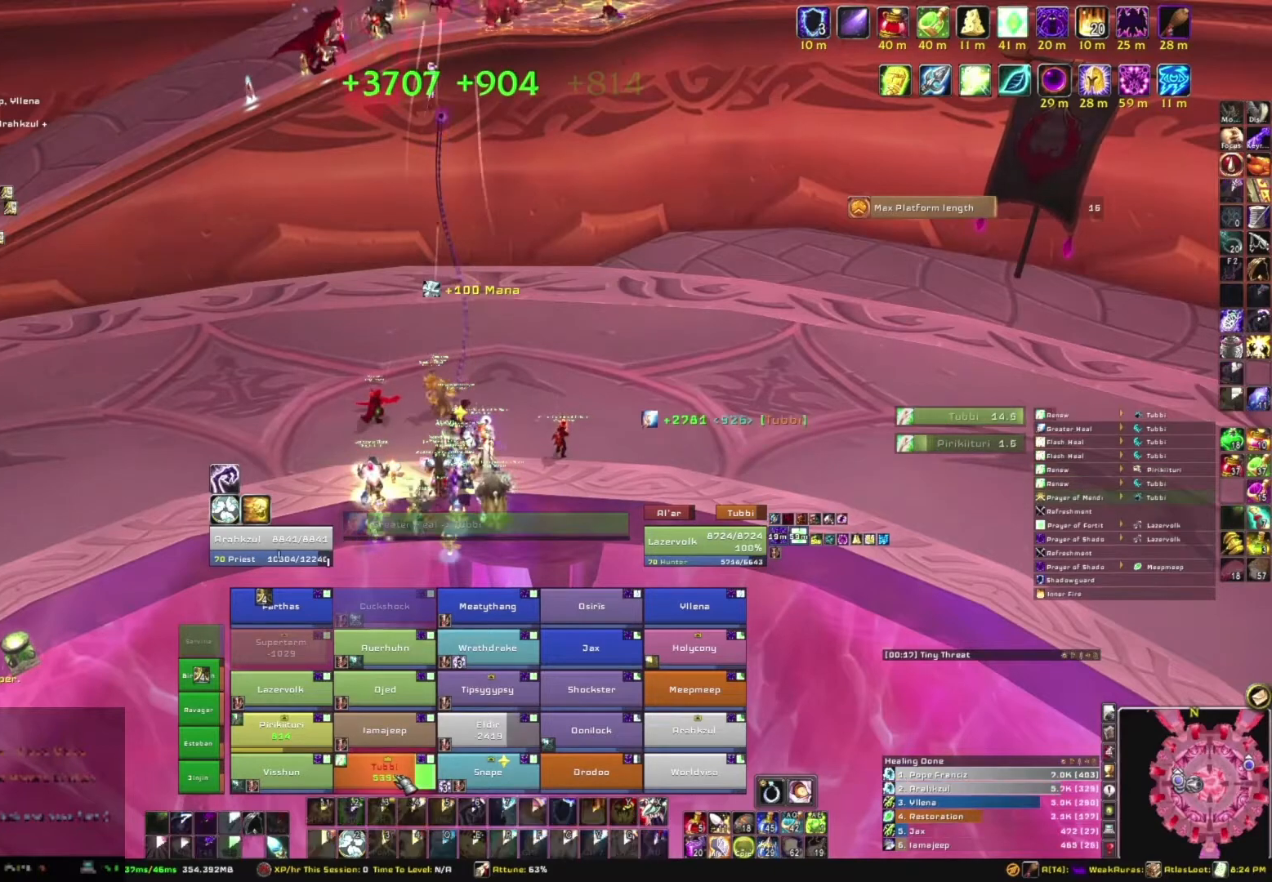
{"keys": [], "mouse": [], "events": []}
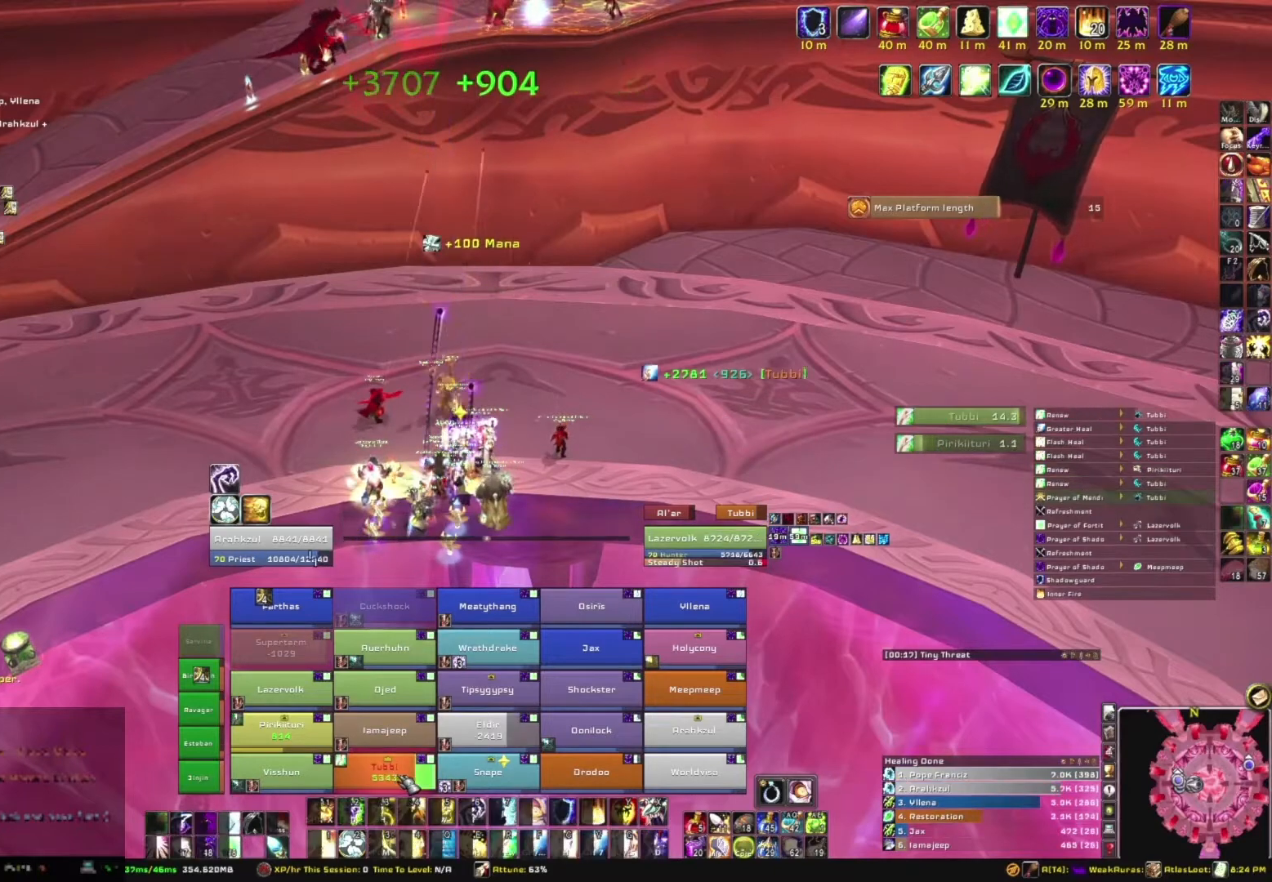
{"keys": [], "mouse": [], "events": []}
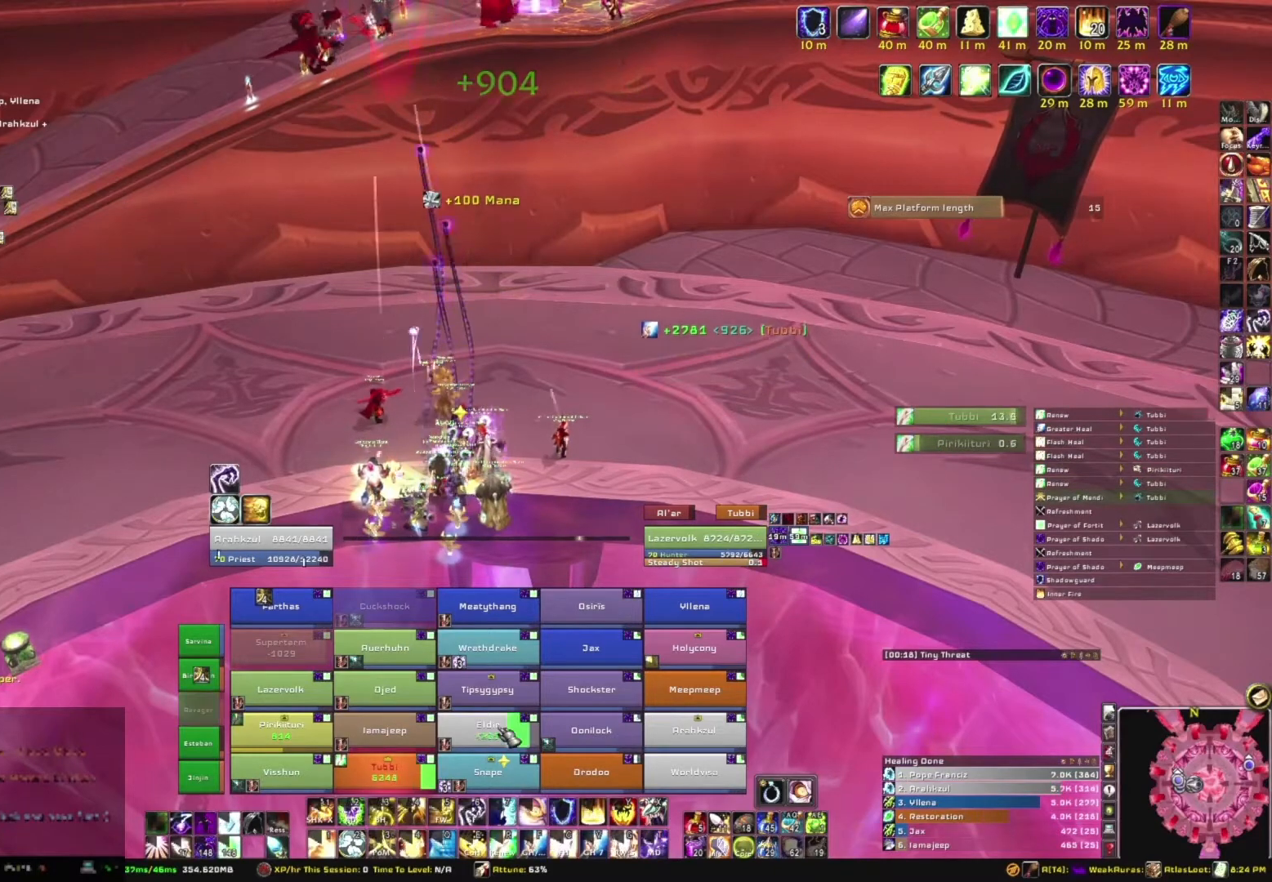
{"keys": [], "mouse": [], "events": [[100, "r", "down"], [300, "r", "up"]]}
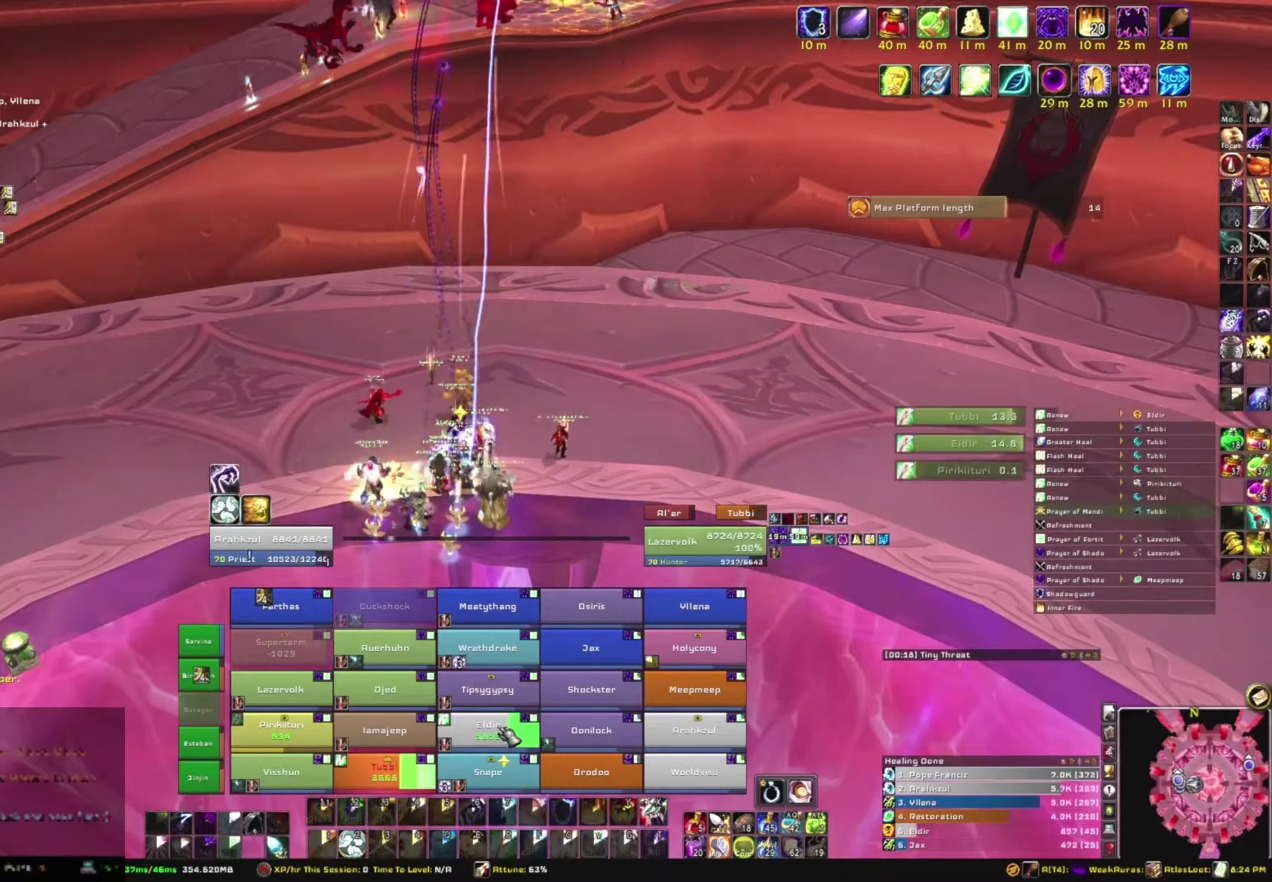
{"keys": [], "mouse": [], "events": []}
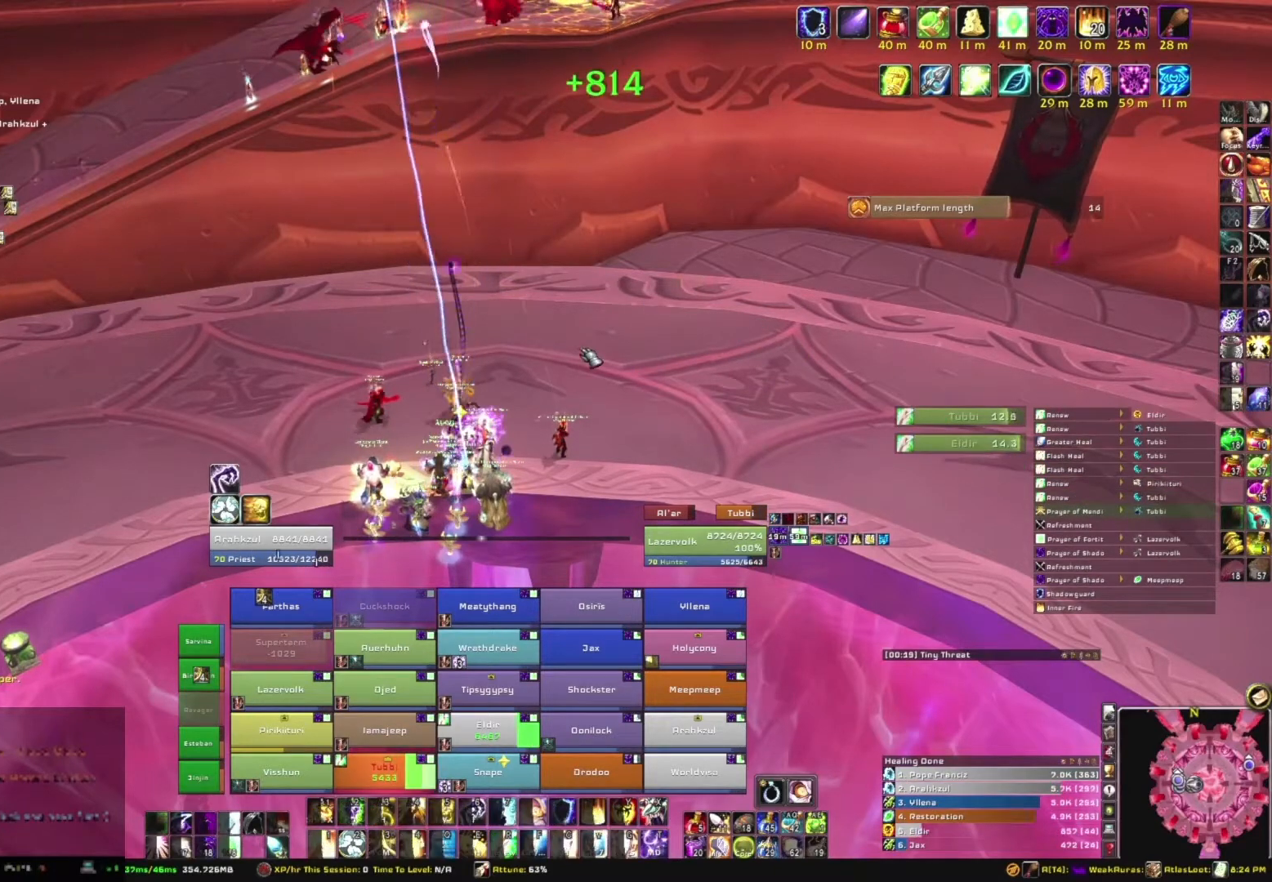
{"keys": [], "mouse": [], "events": []}
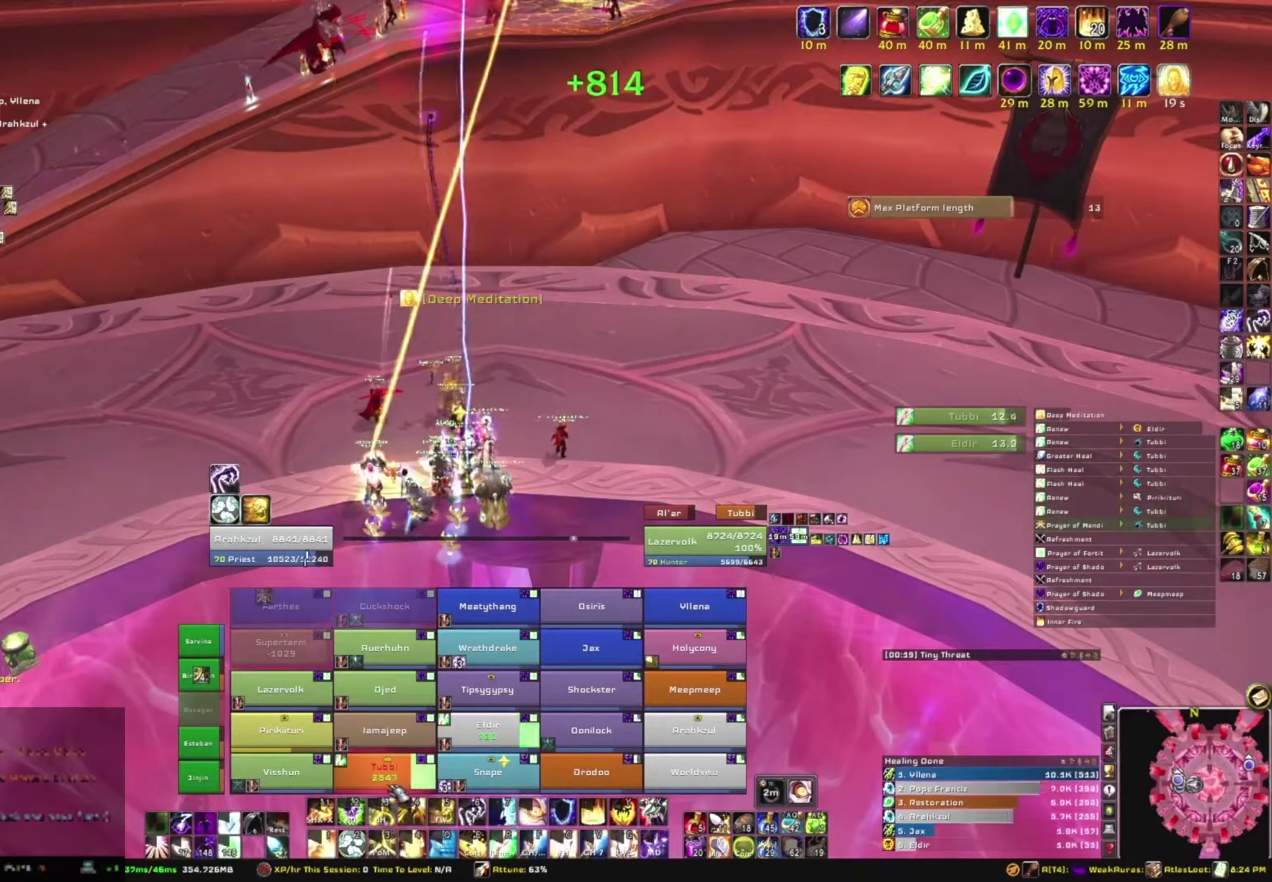
{"keys": [], "mouse": [], "events": [[166, "3", "down"], [300, "3", "up"]]}
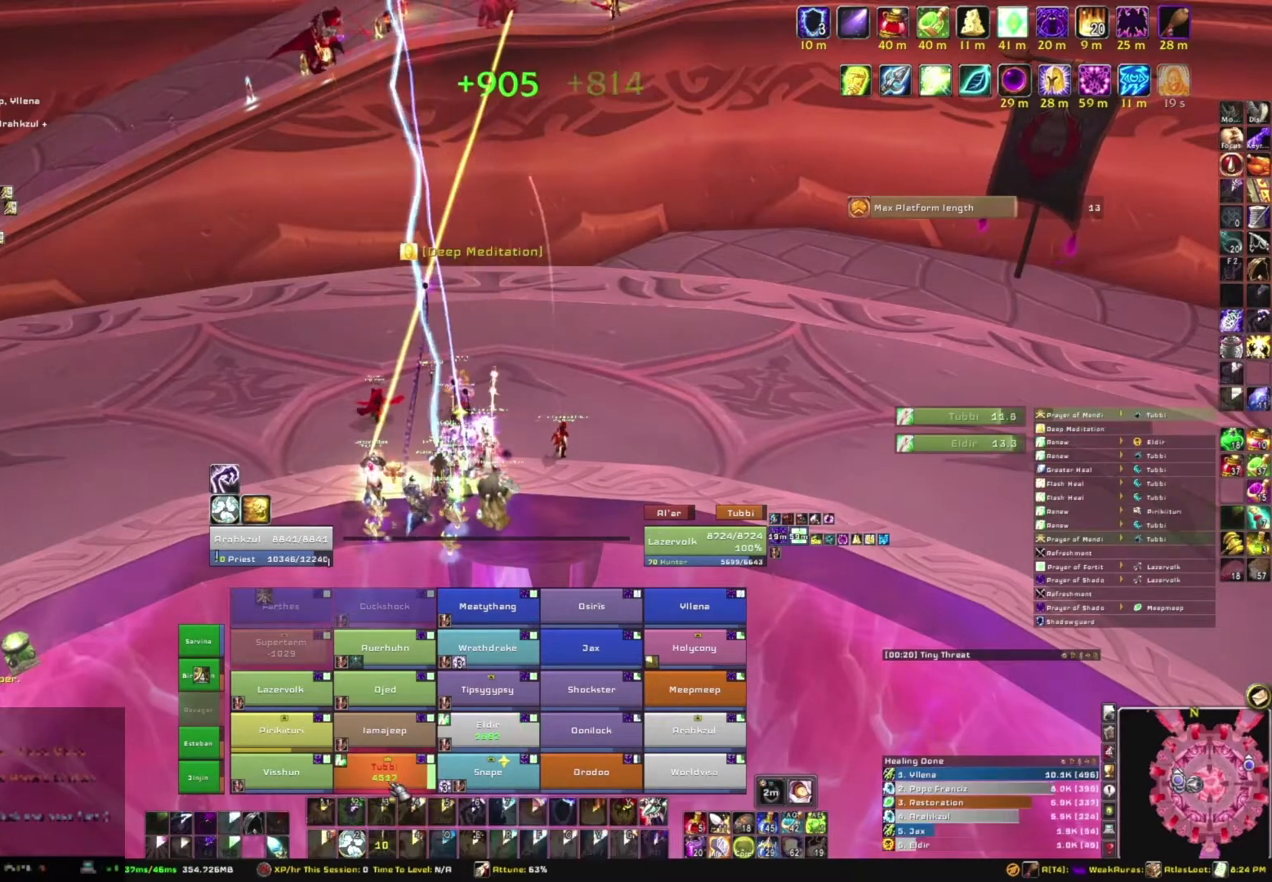
{"keys": [], "mouse": [], "events": []}
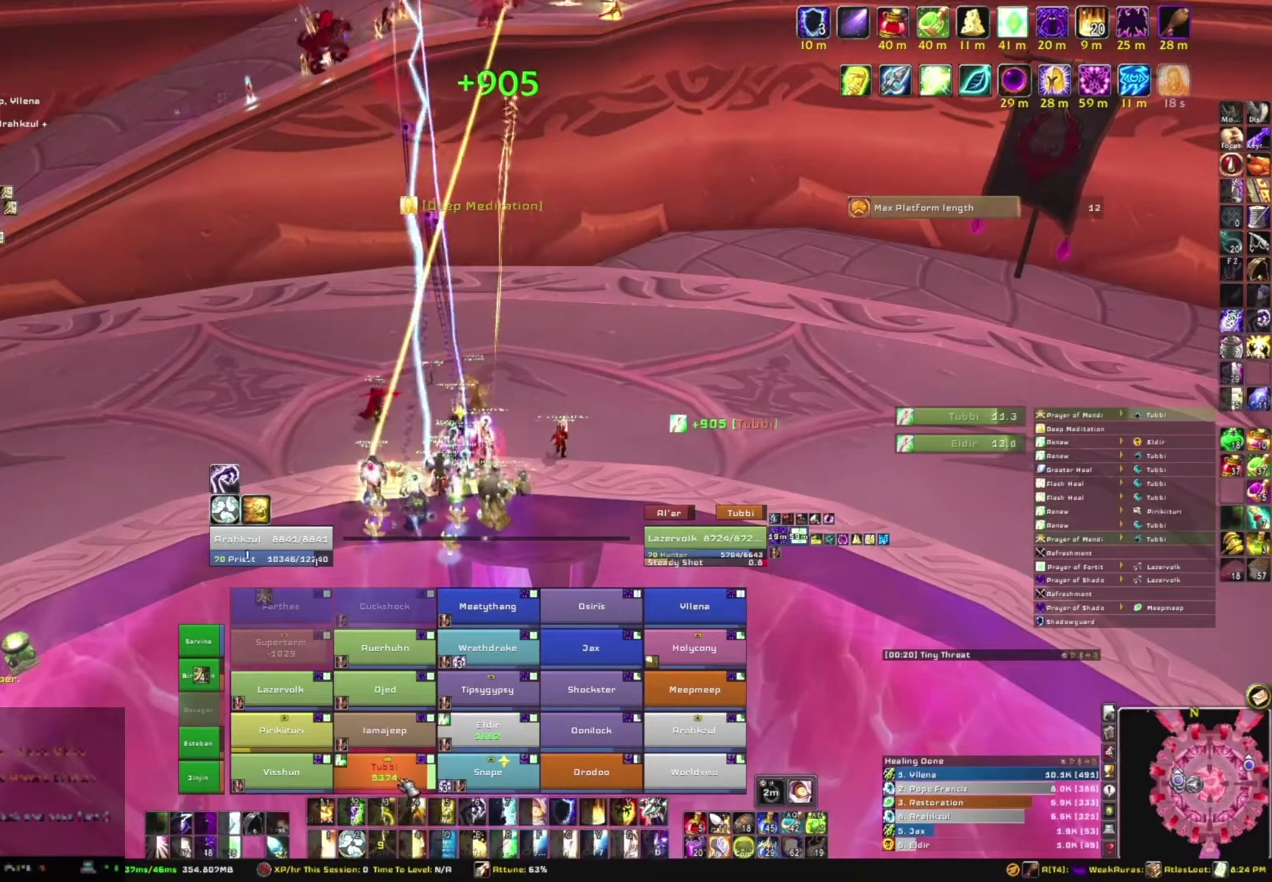
{"keys": [], "mouse": [], "events": []}
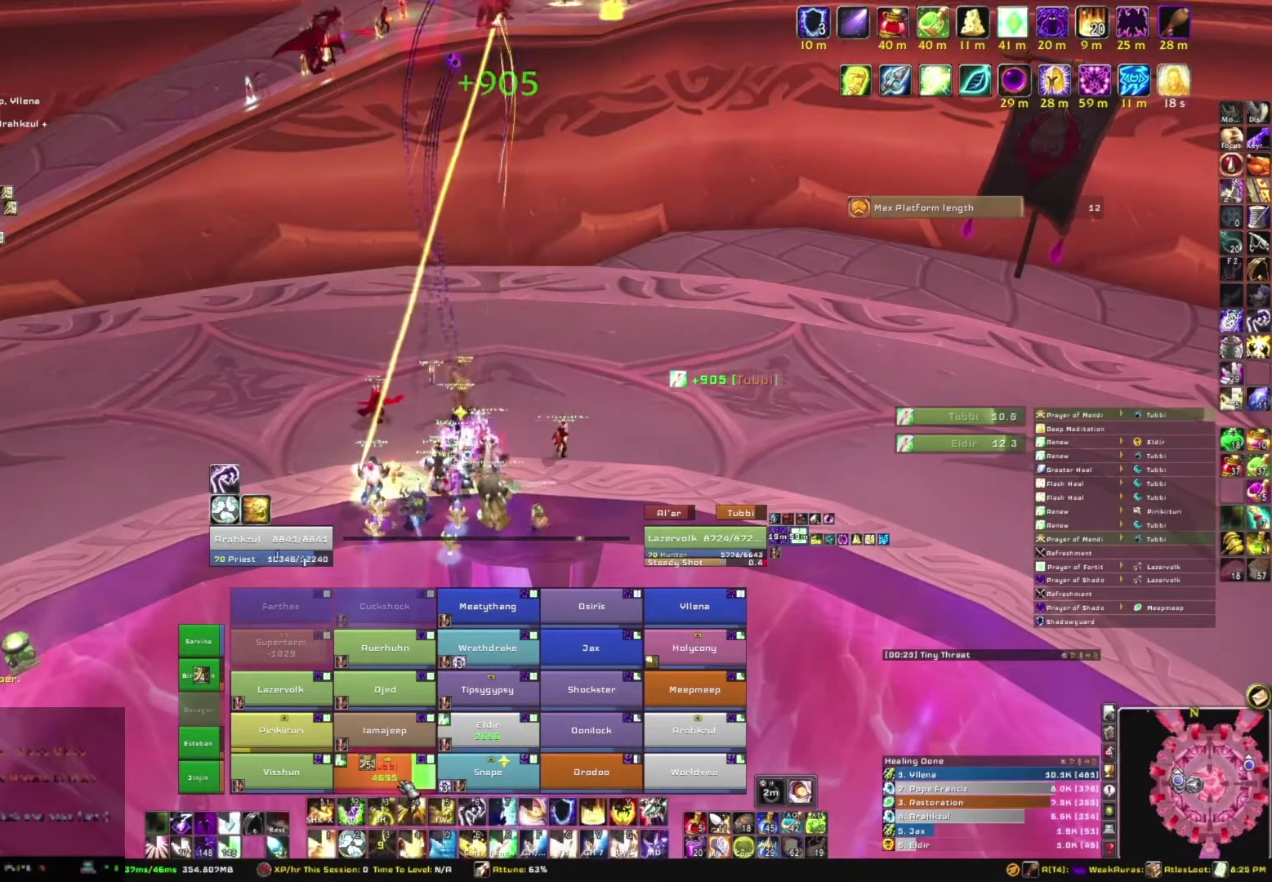
{"keys": ["c"], "mouse": [], "events": [[501, "c", "down"]]}
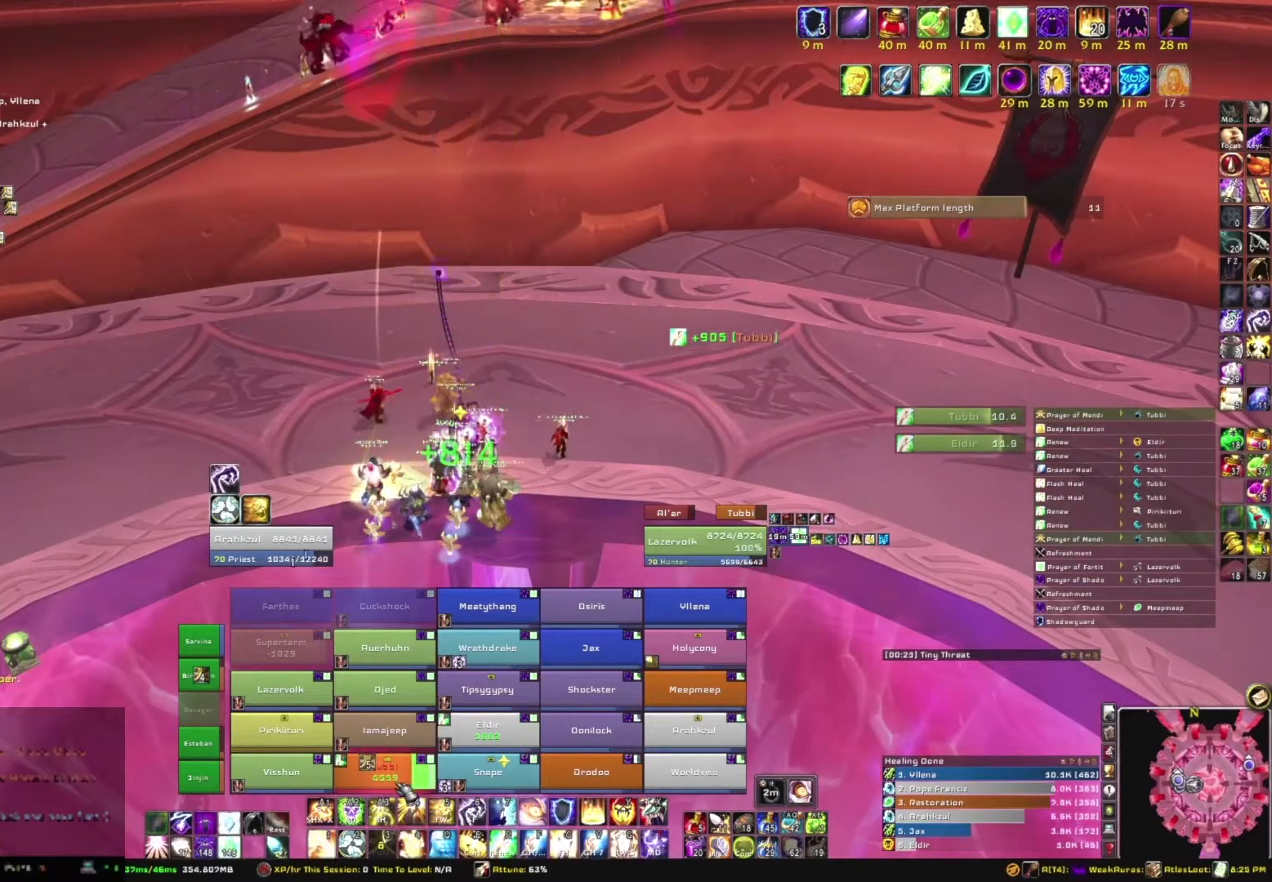
{"keys": [], "mouse": [], "events": [[166, "c", "up"]]}
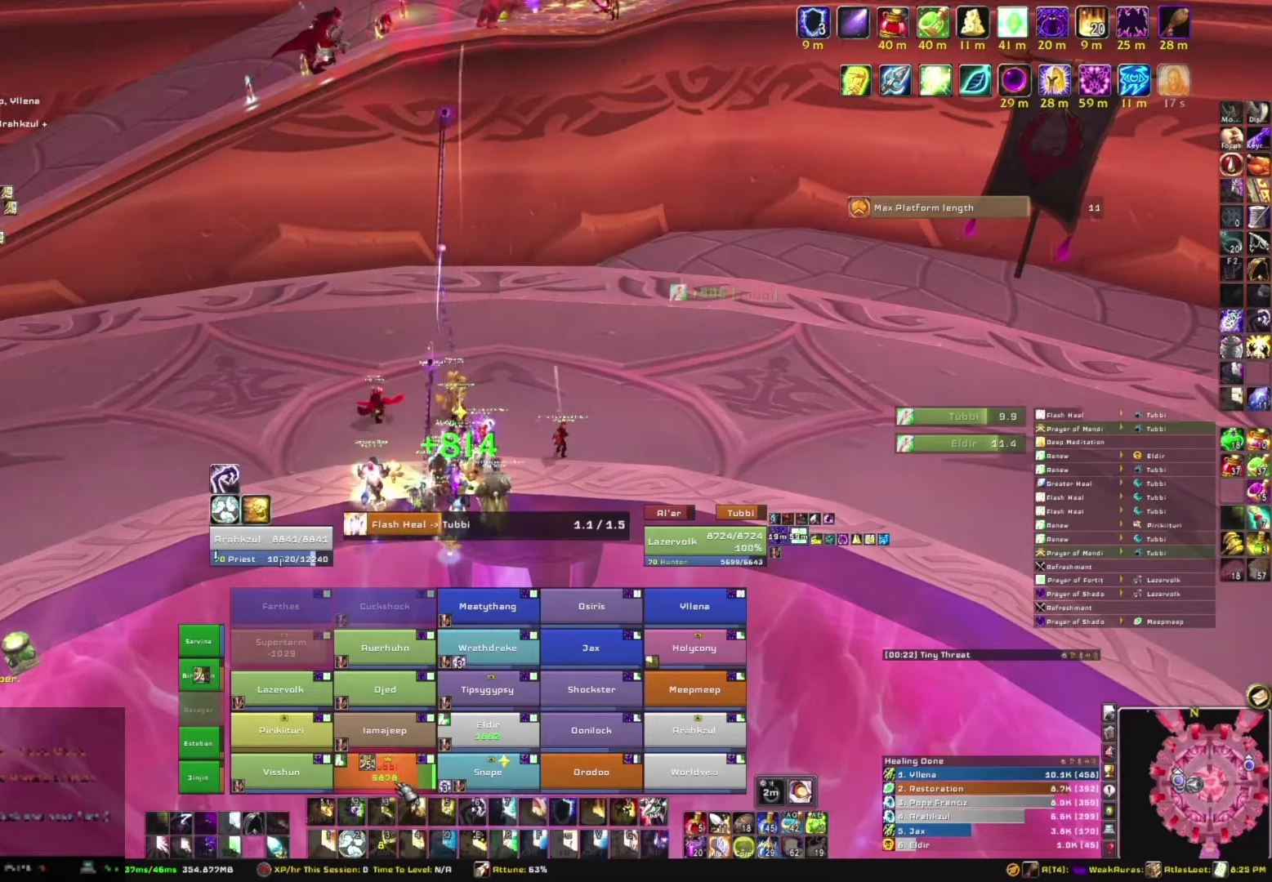
{"keys": [], "mouse": [], "events": []}
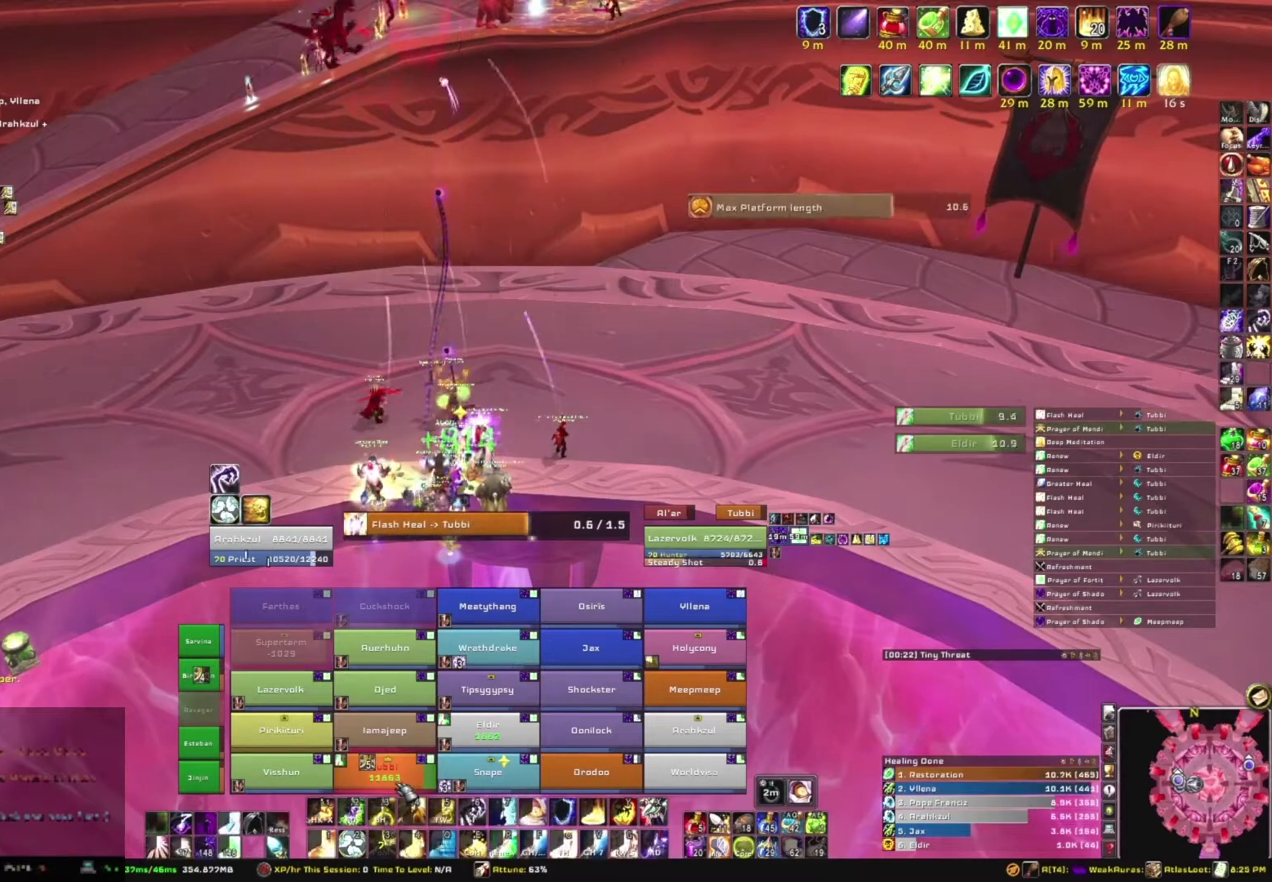
{"keys": [], "mouse": [], "events": []}
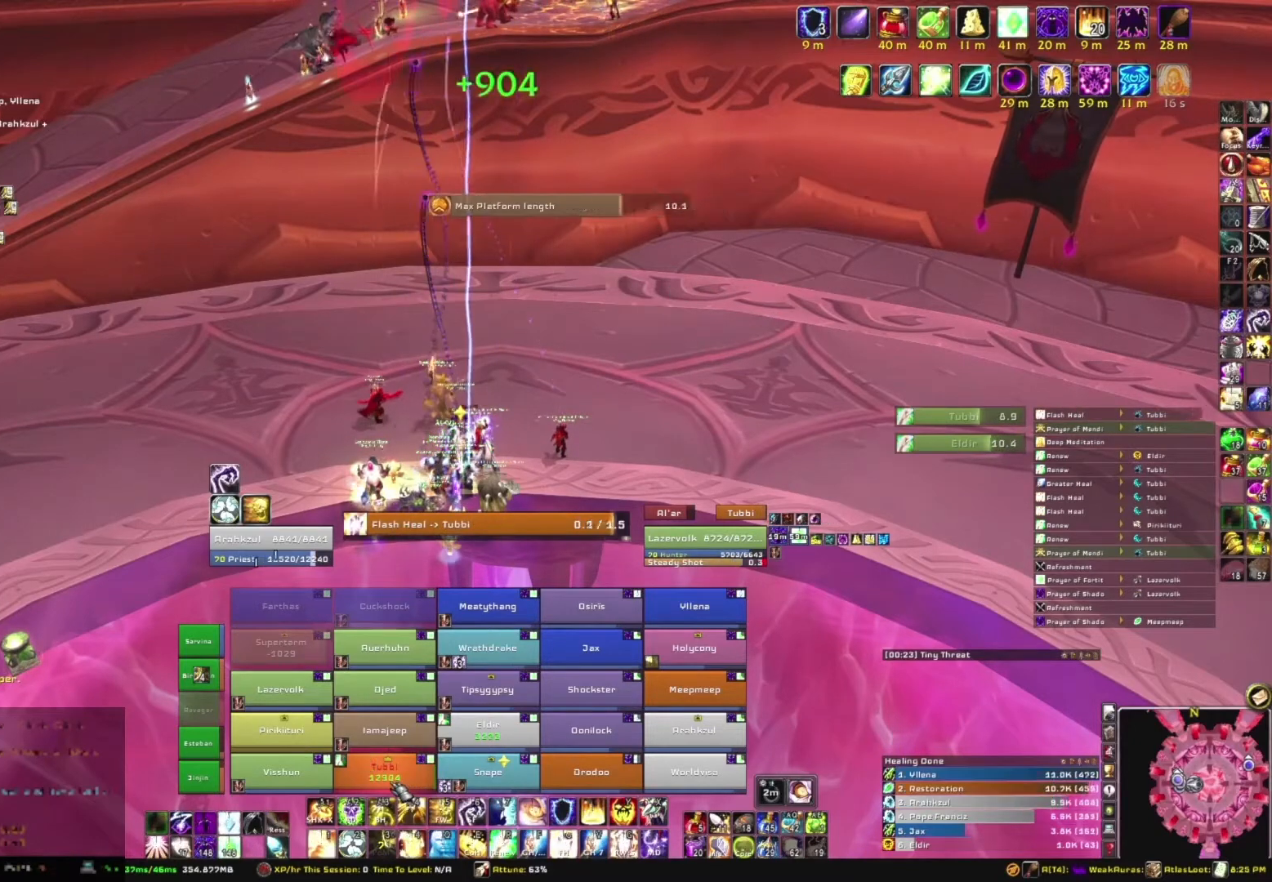
{"keys": [], "mouse": [], "events": [[234, "f", "down"], [501, "f", "up"]]}
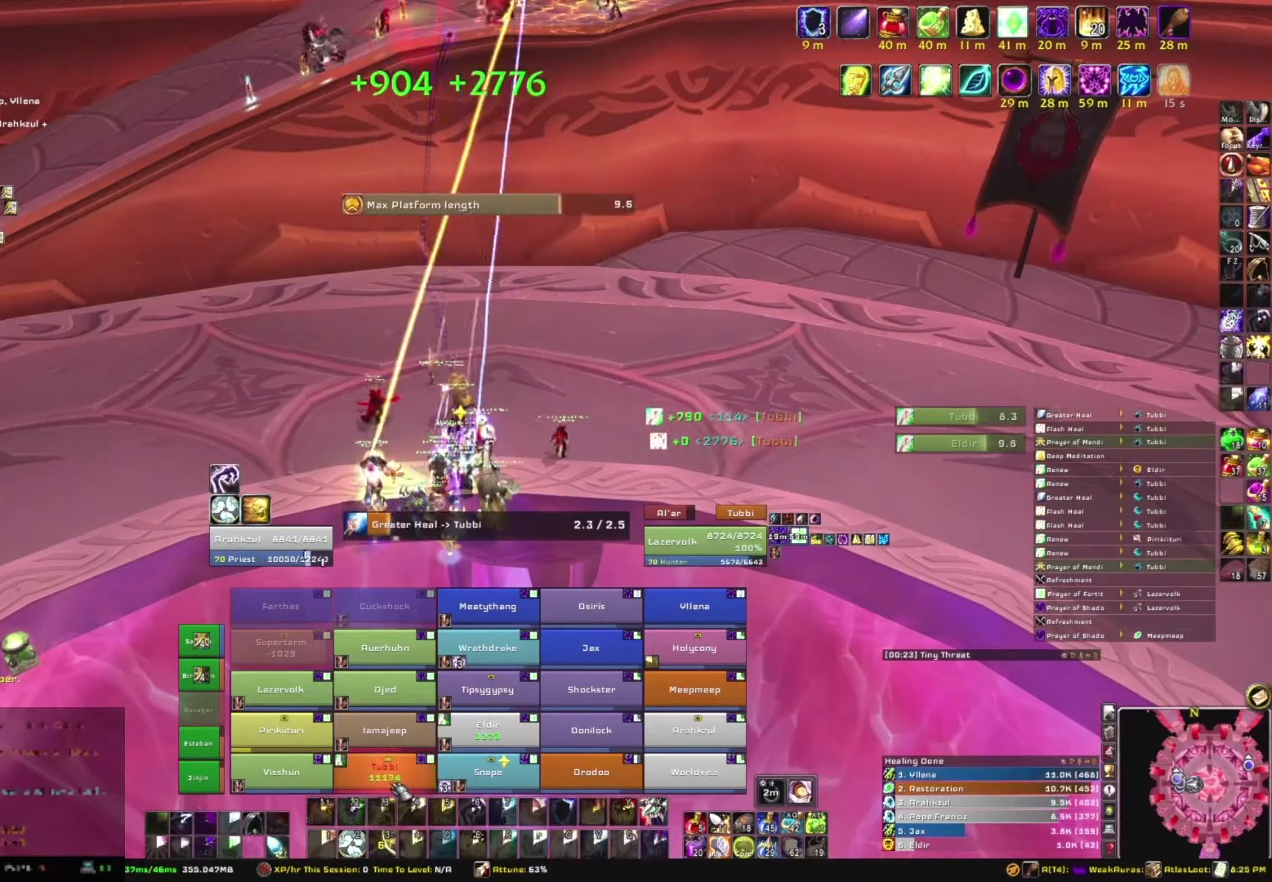
{"keys": [], "mouse": [], "events": []}
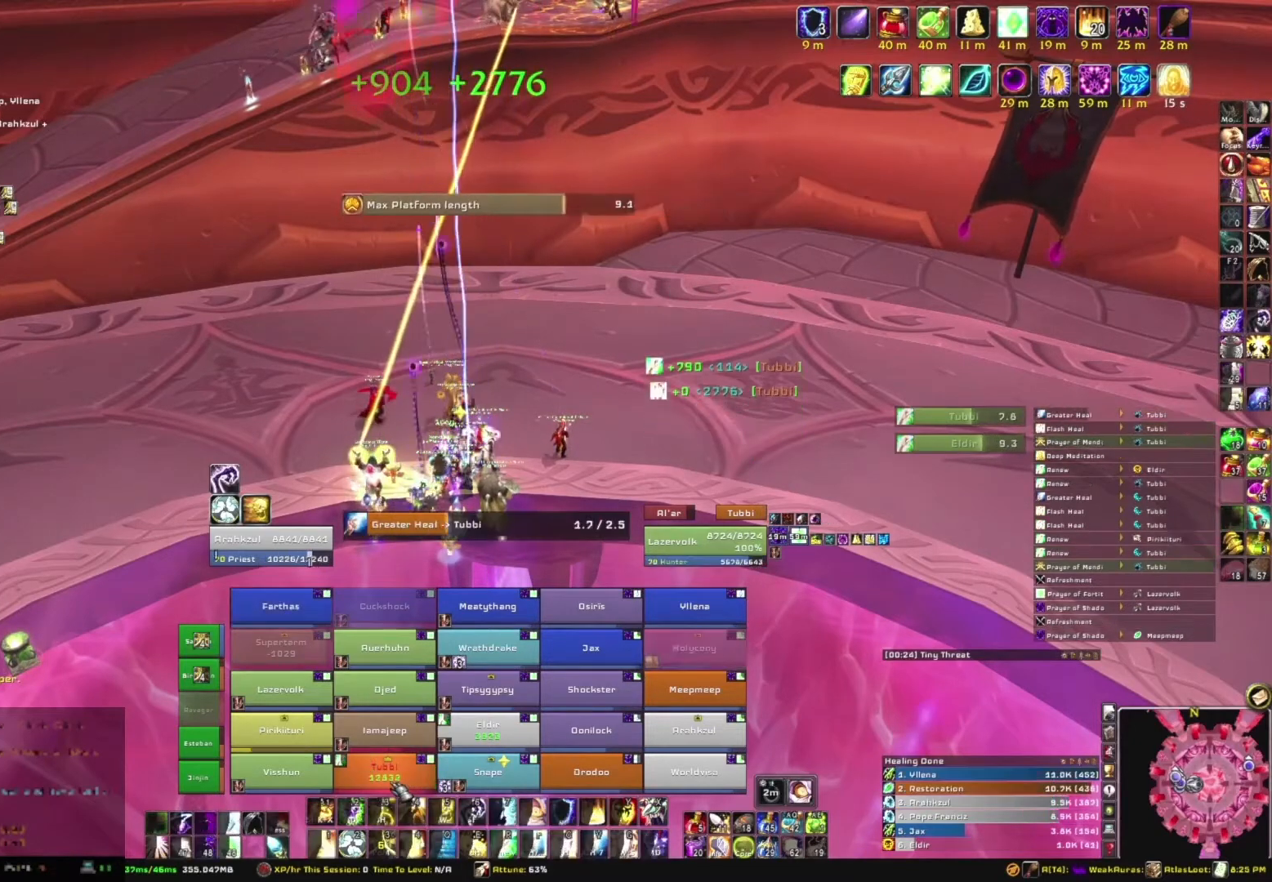
{"keys": [], "mouse": [], "events": []}
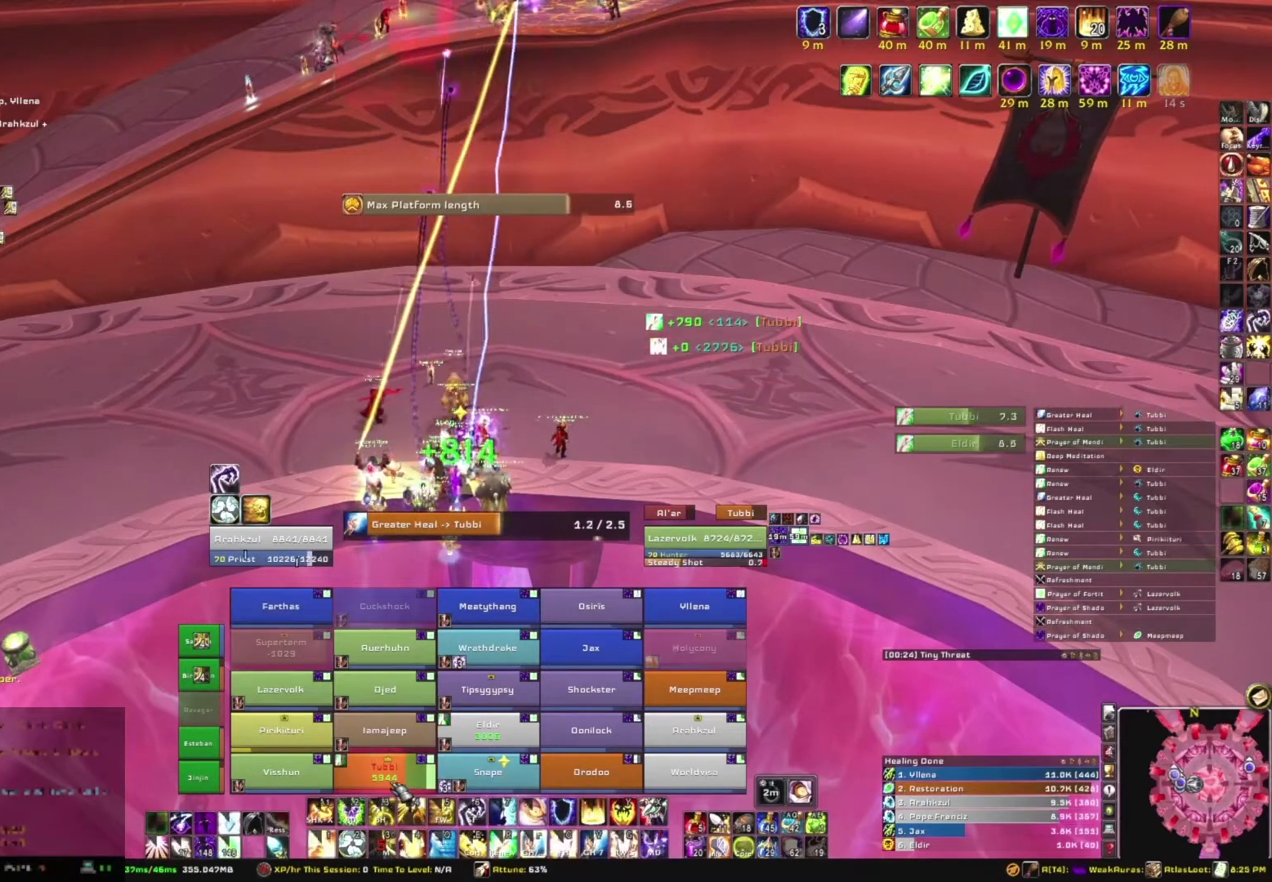
{"keys": [], "mouse": [], "events": []}
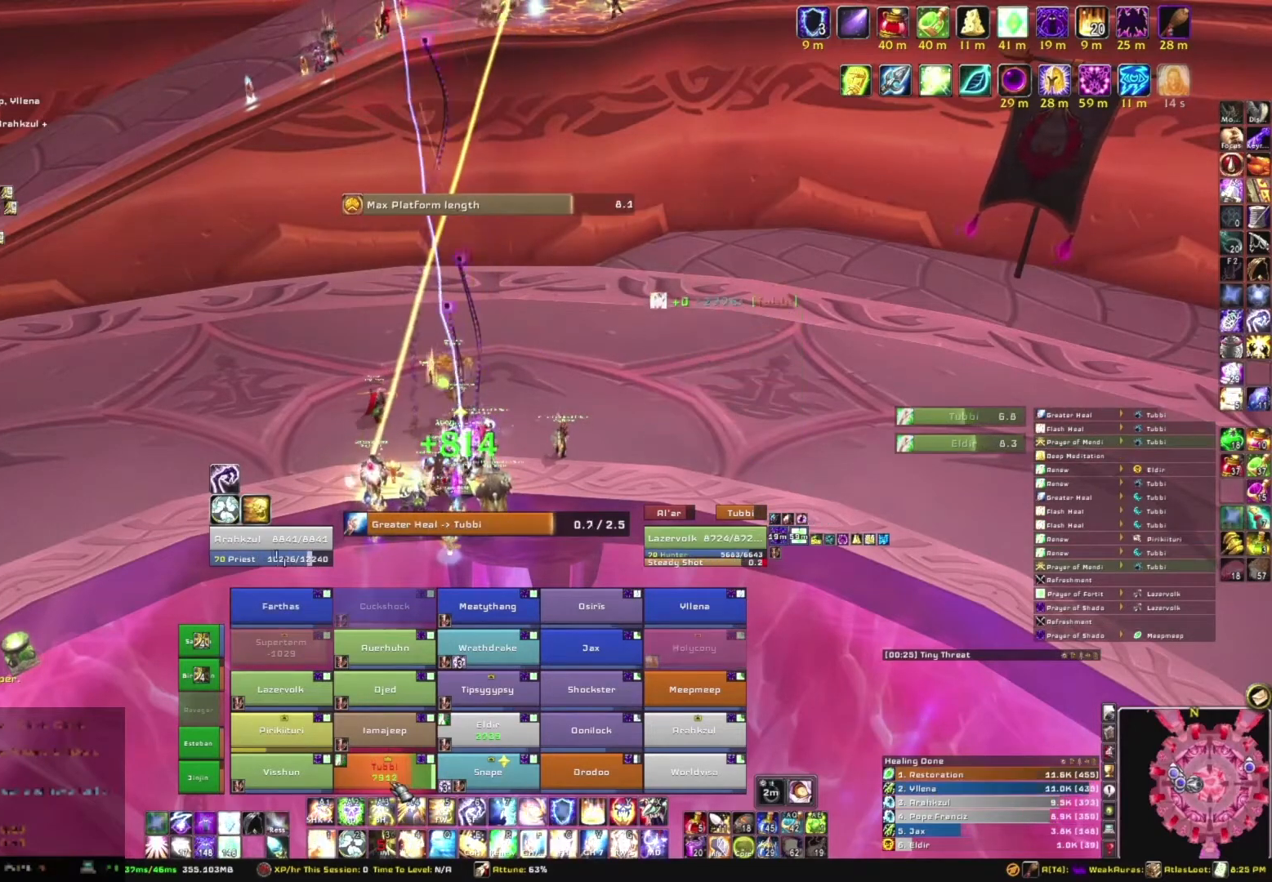
{"keys": [], "mouse": [], "events": []}
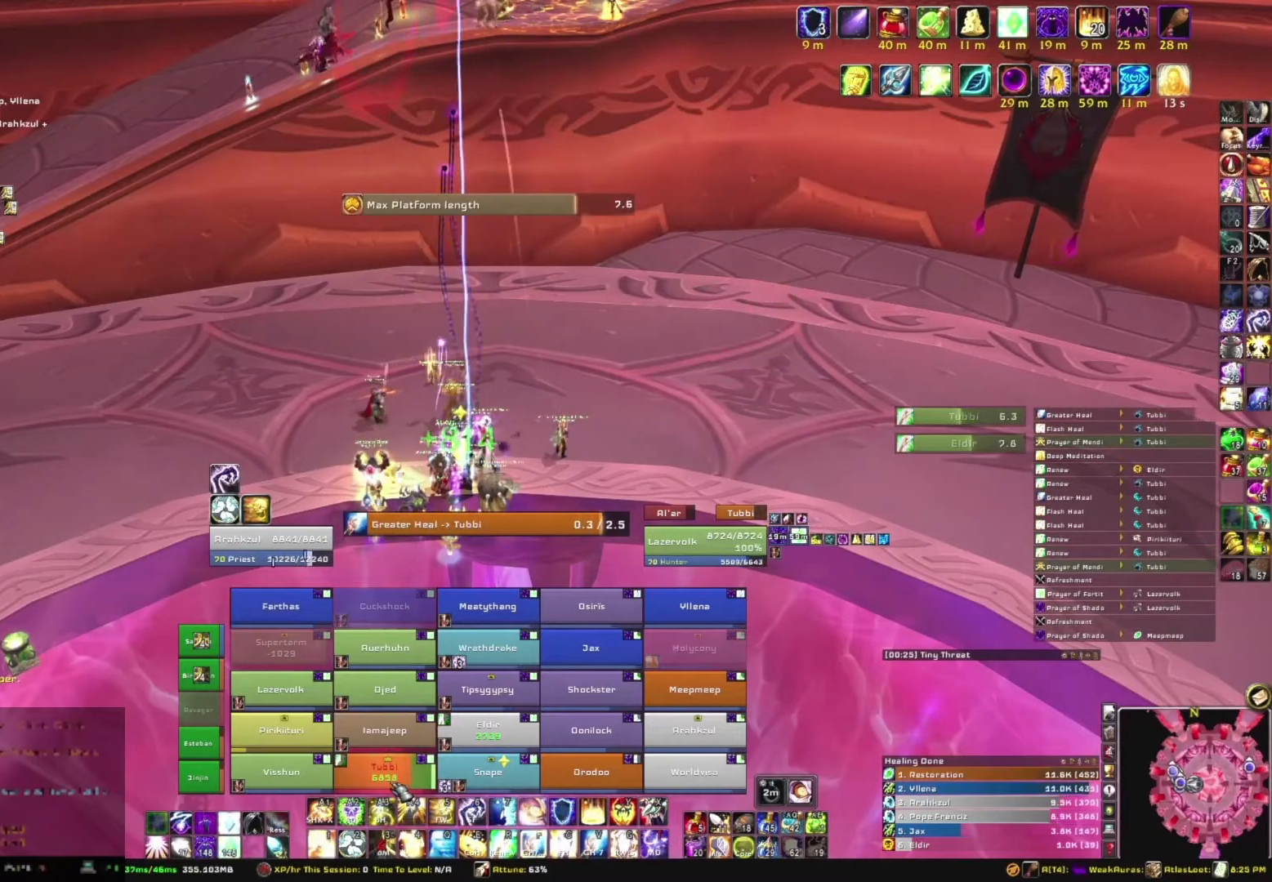
{"keys": [], "mouse": [], "events": []}
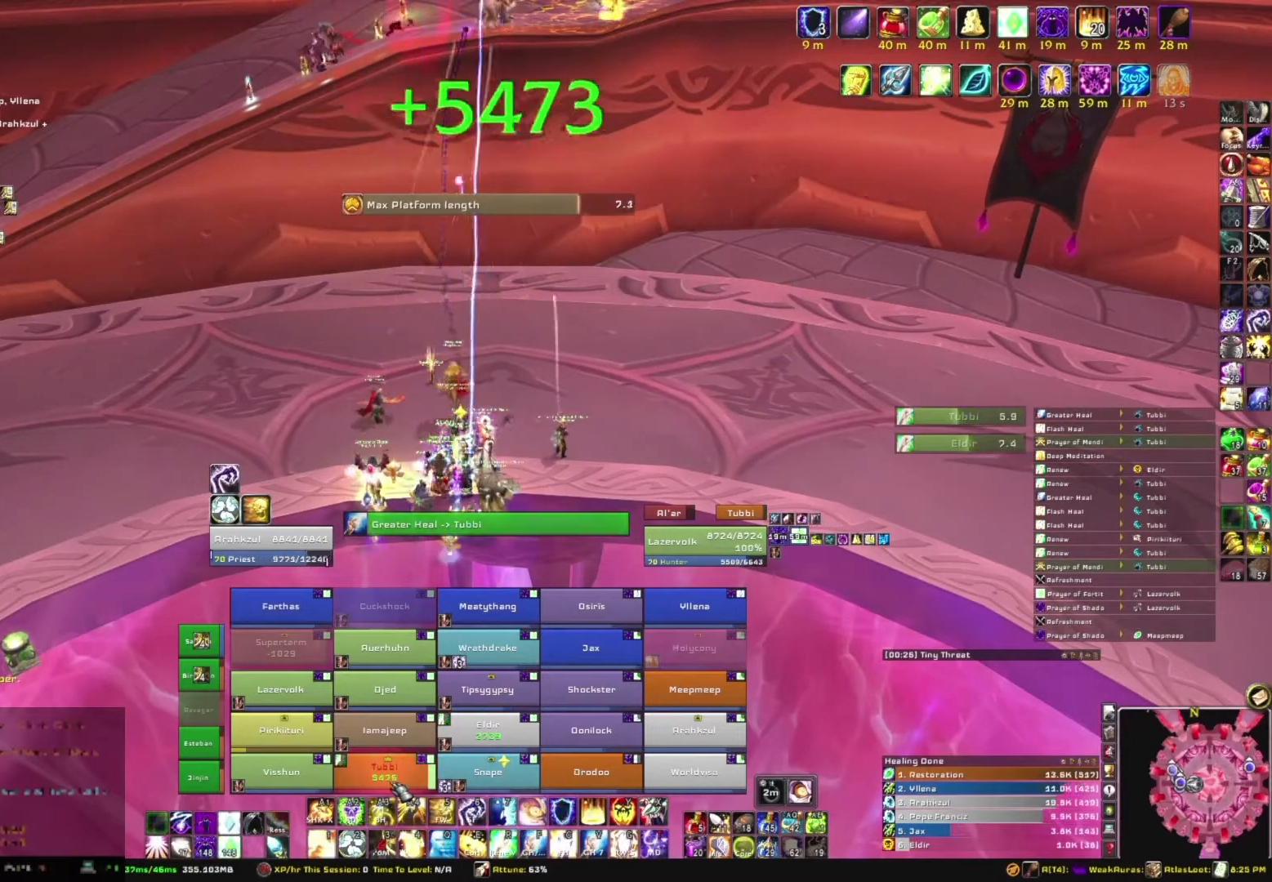
{"keys": [], "mouse": [], "events": []}
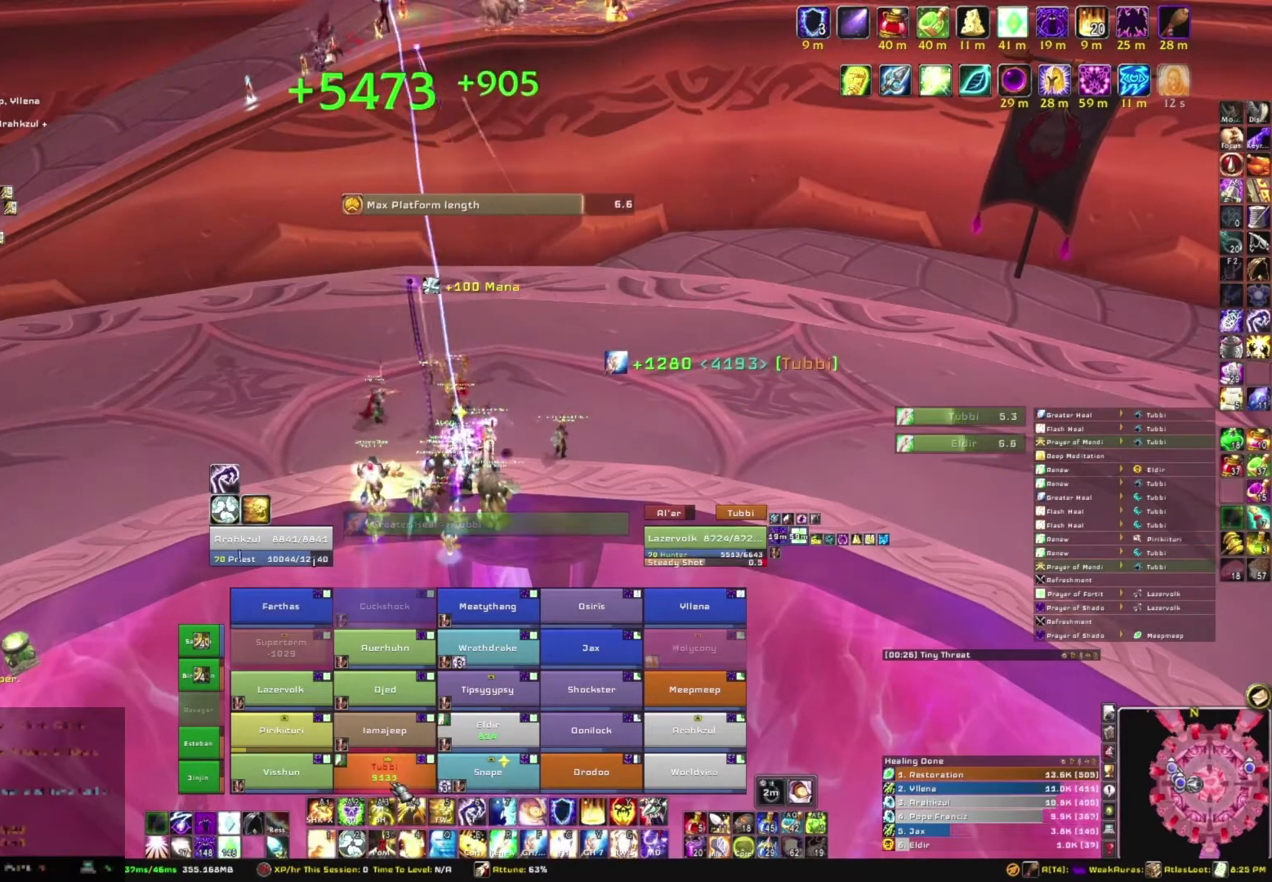
{"keys": [], "mouse": [], "events": [[166, "f", "down"], [300, "f", "up"]]}
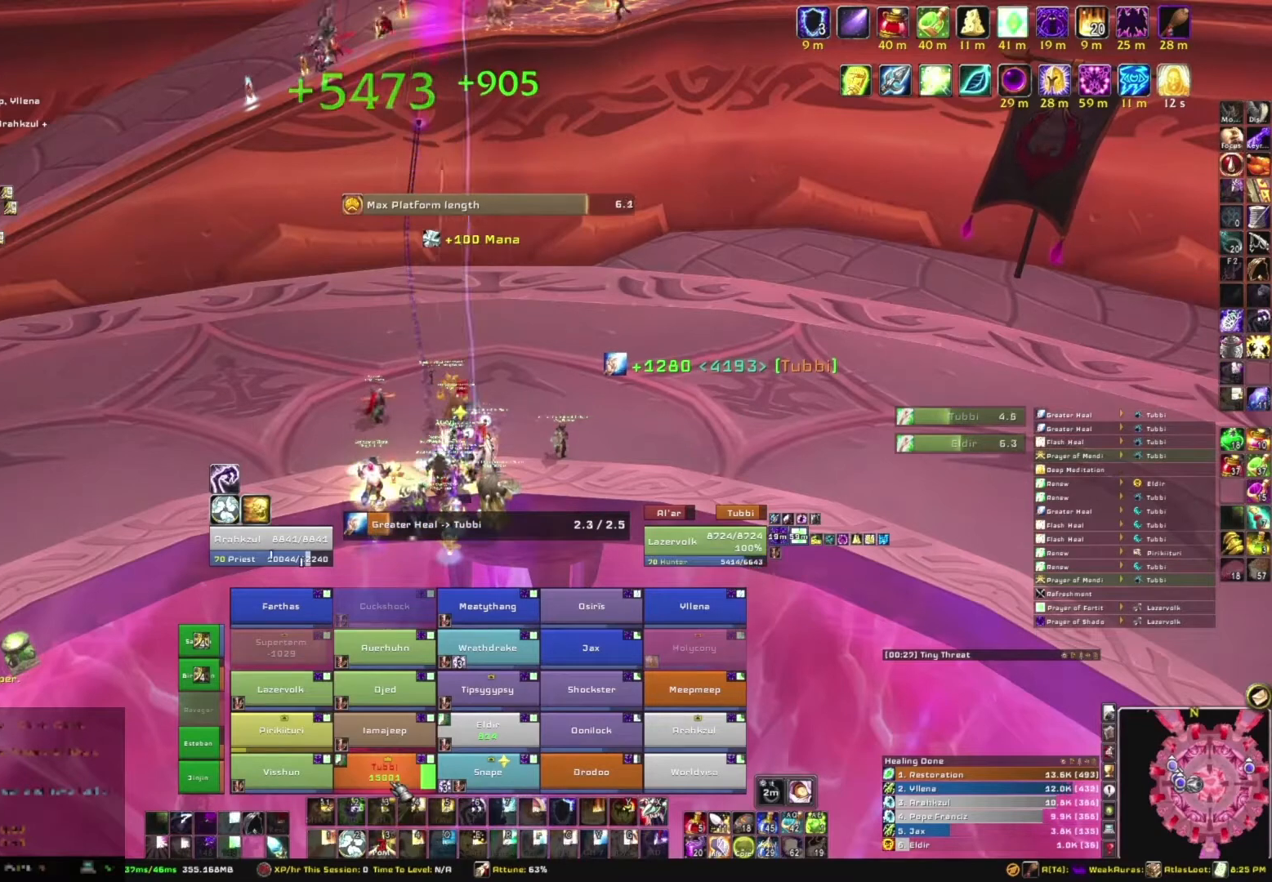
{"keys": [], "mouse": [], "events": []}
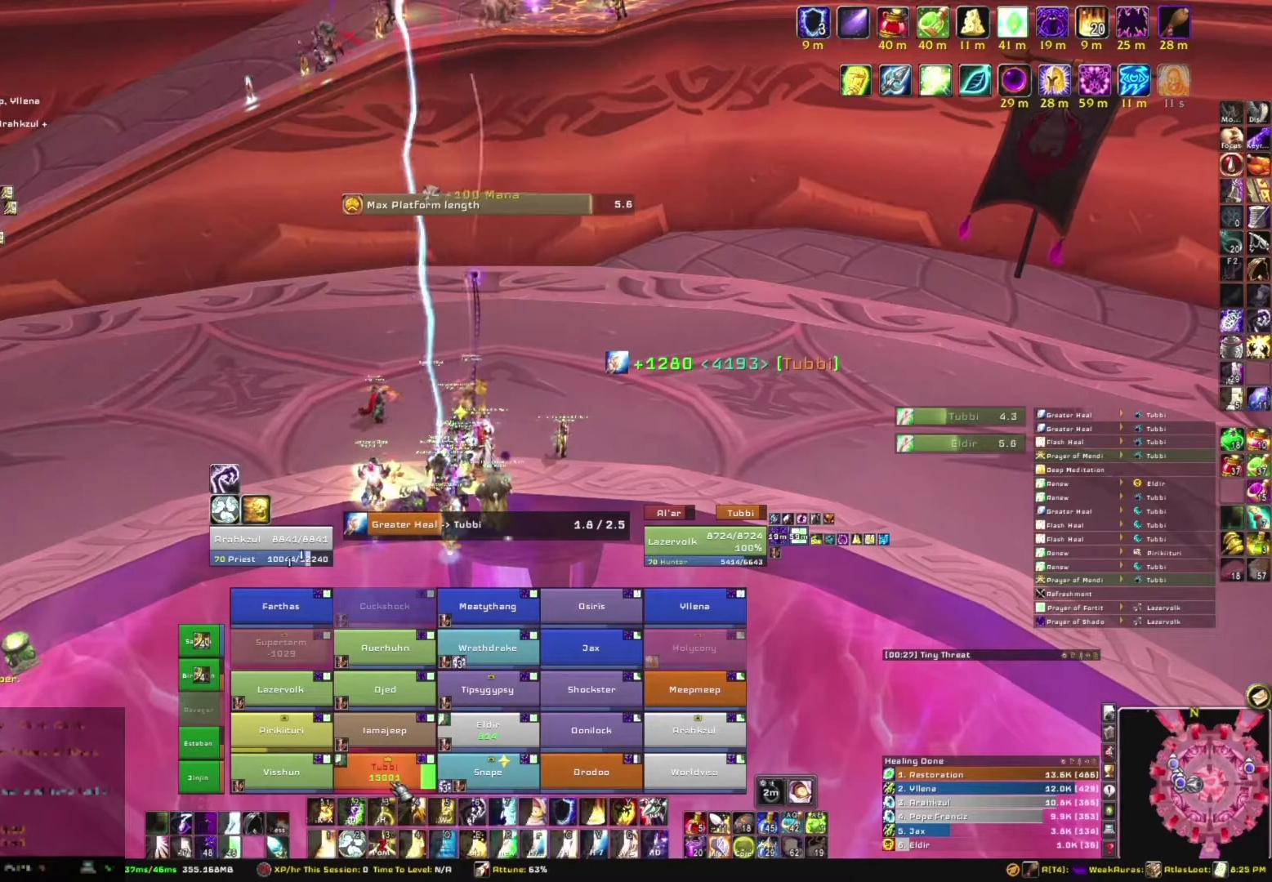
{"keys": [], "mouse": [], "events": []}
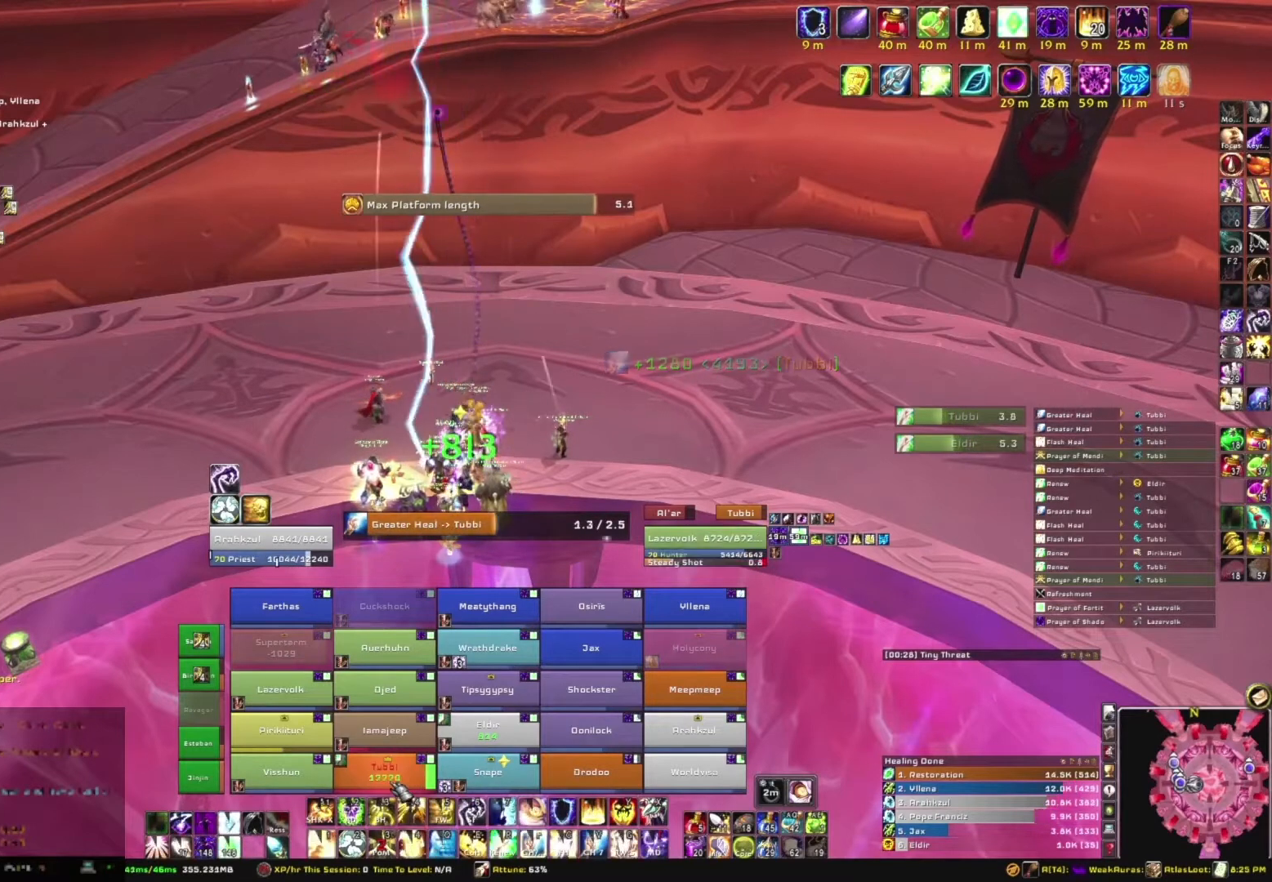
{"keys": [], "mouse": [], "events": []}
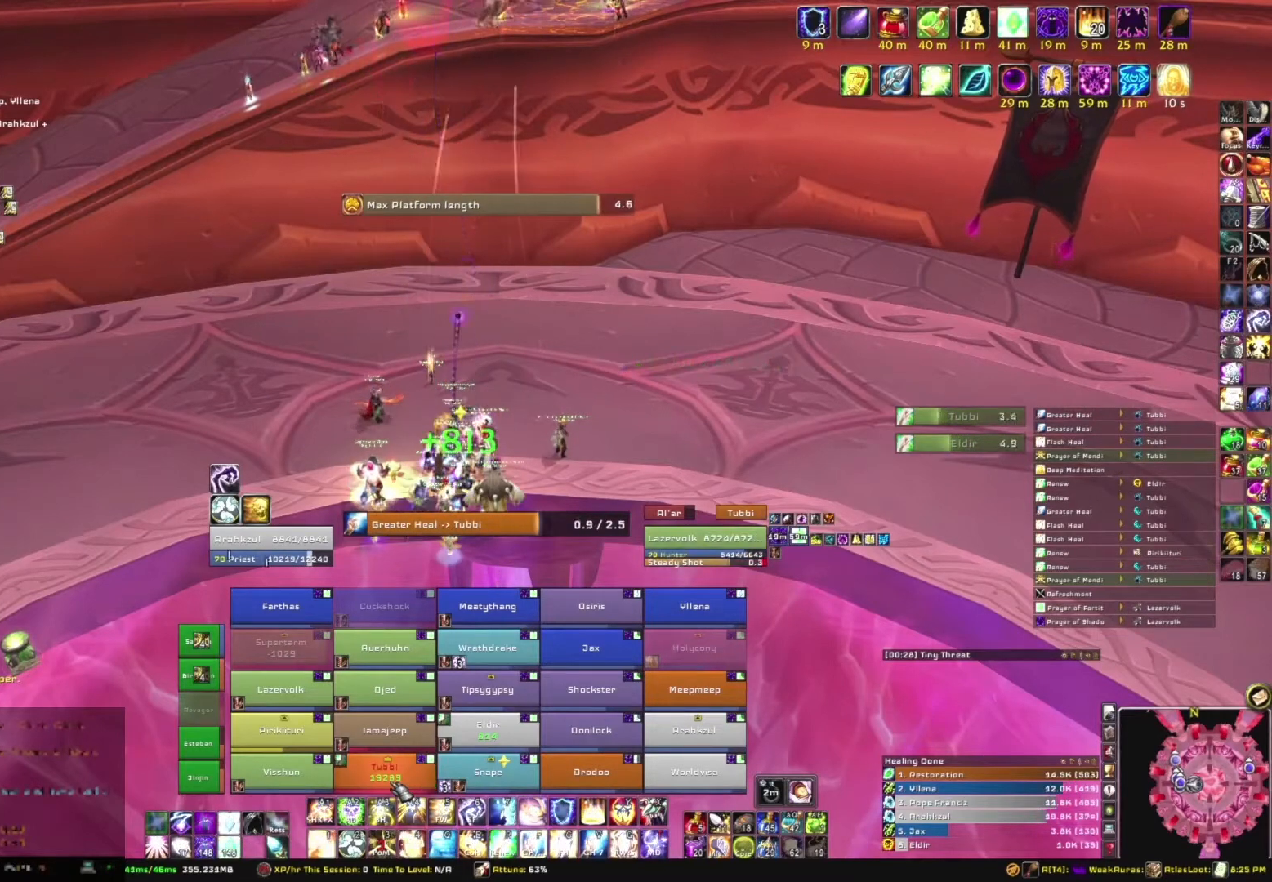
{"keys": [], "mouse": [], "events": []}